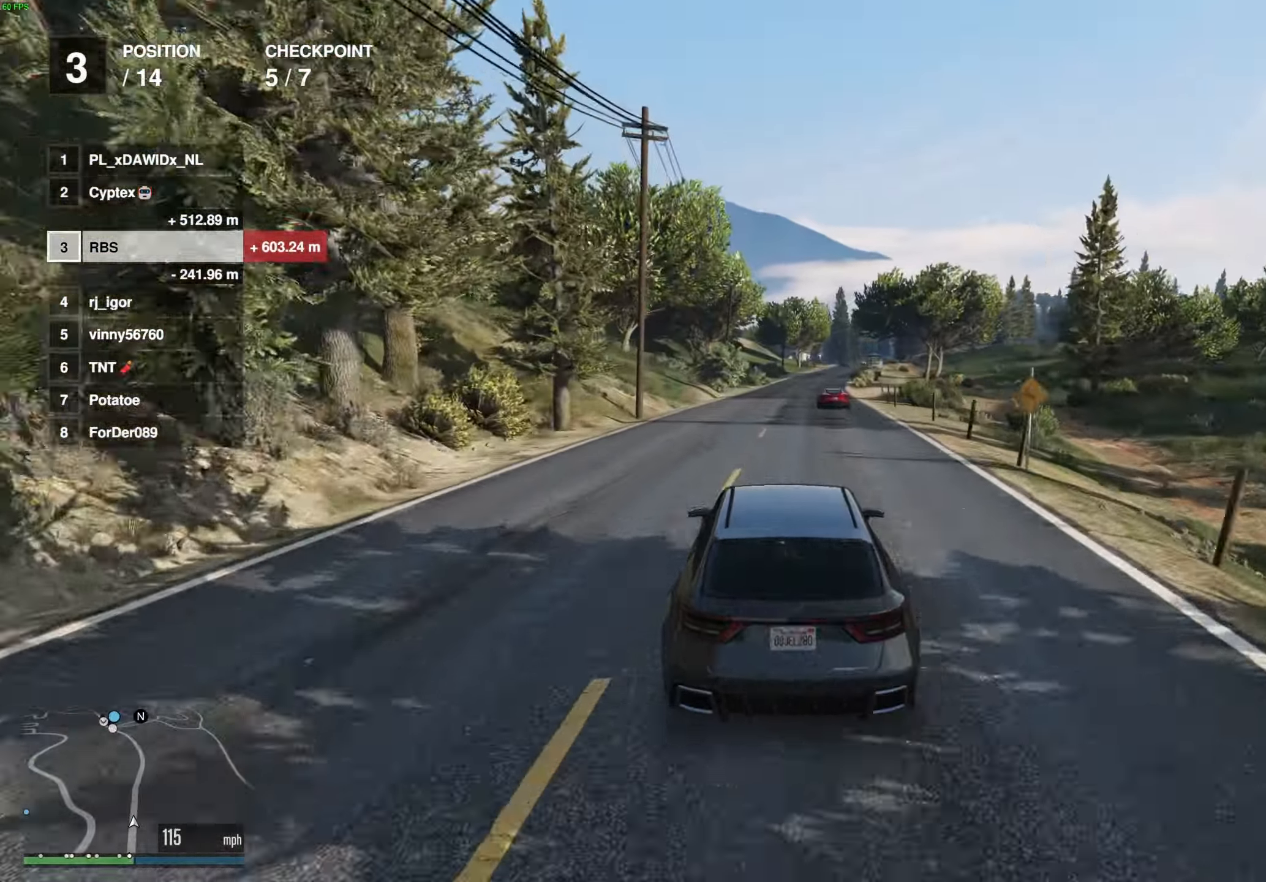
Gameplay with a controller (Xbox layout); each line is a JSON object with the inputs held at the frame after it. "events" lists button and stick changes between this image and that frame as [ms after this image, input, new state], when the widget could be followed in between. Not read: A.
{"buttons": ["R2"], "left_stick": "center", "right_stick": "center", "events": [[117, "left_stick", "right"], [183, "left_stick", "center"]]}
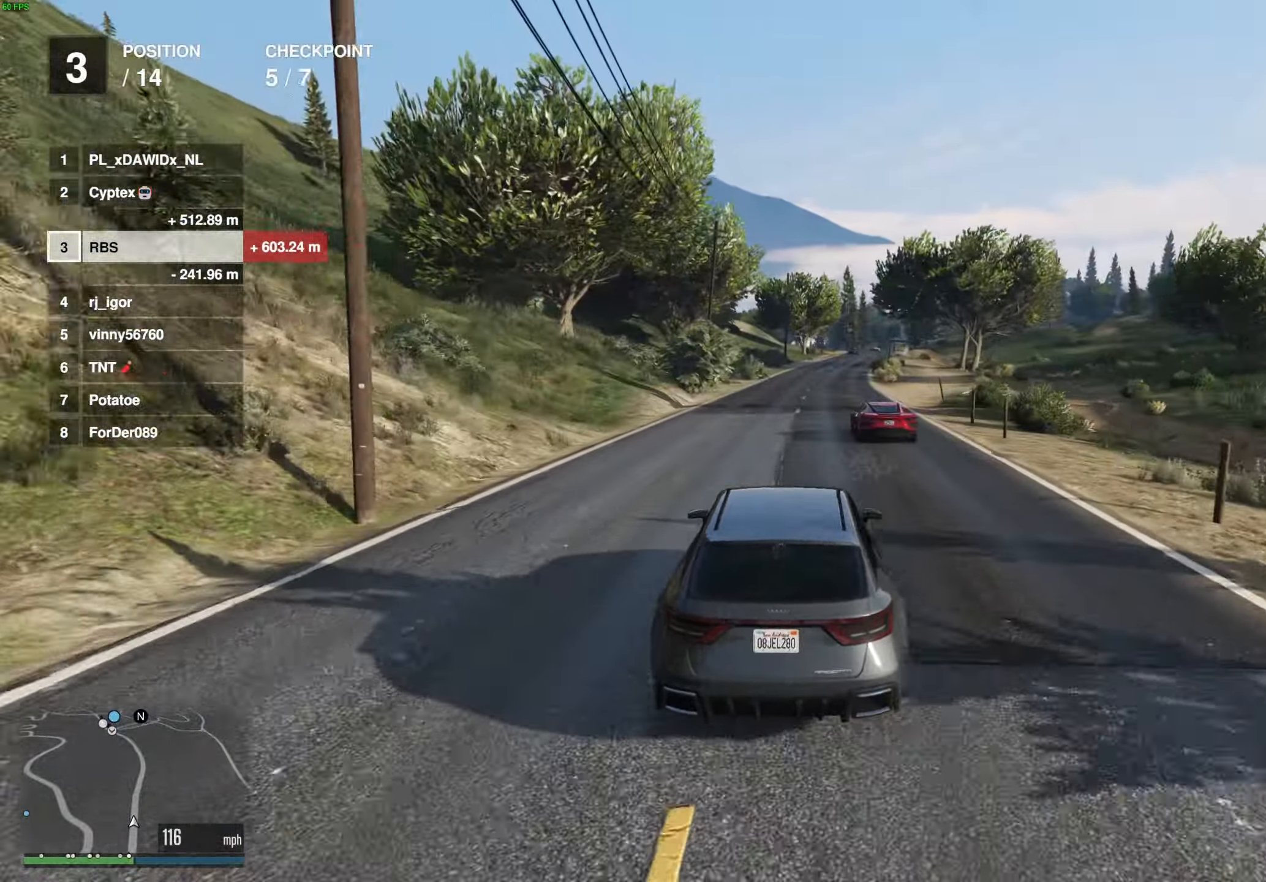
{"buttons": ["R2"], "left_stick": "right", "right_stick": "center", "events": [[133, "left_stick", "right"], [233, "left_stick", "center"], [467, "left_stick", "right"]]}
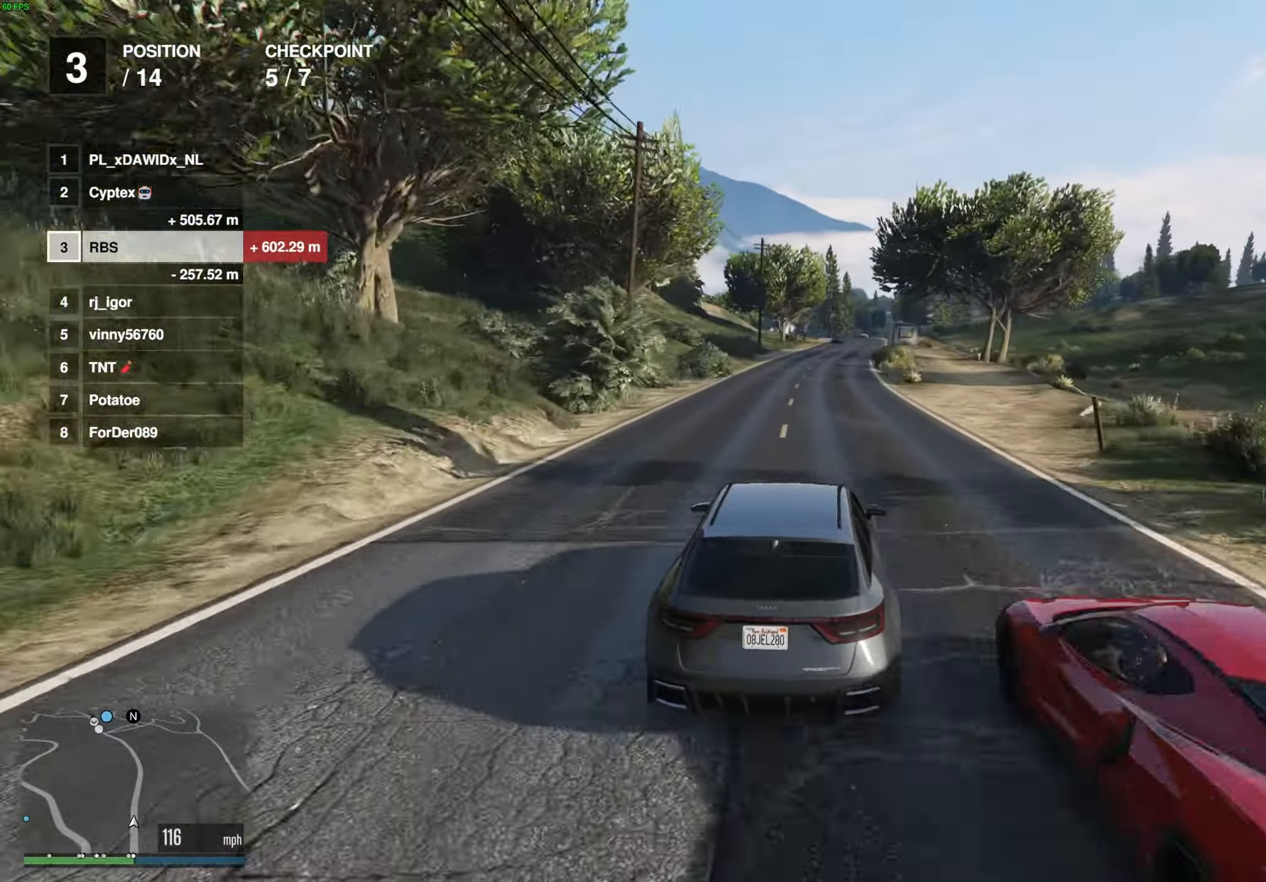
{"buttons": ["R2"], "left_stick": "center", "right_stick": "center", "events": [[67, "left_stick", "center"]]}
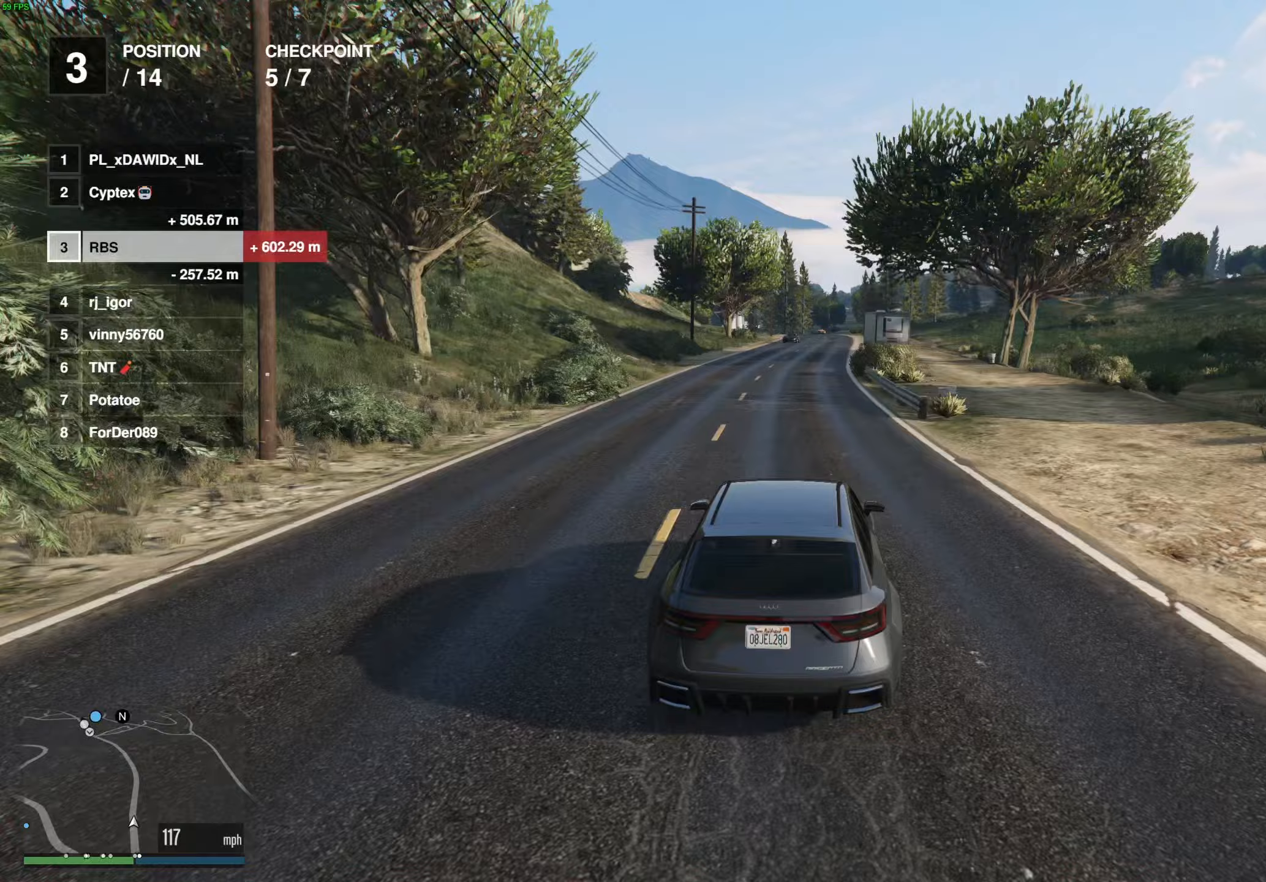
{"buttons": ["R2"], "left_stick": "center", "right_stick": "center", "events": [[183, "left_stick", "right"], [283, "left_stick", "center"]]}
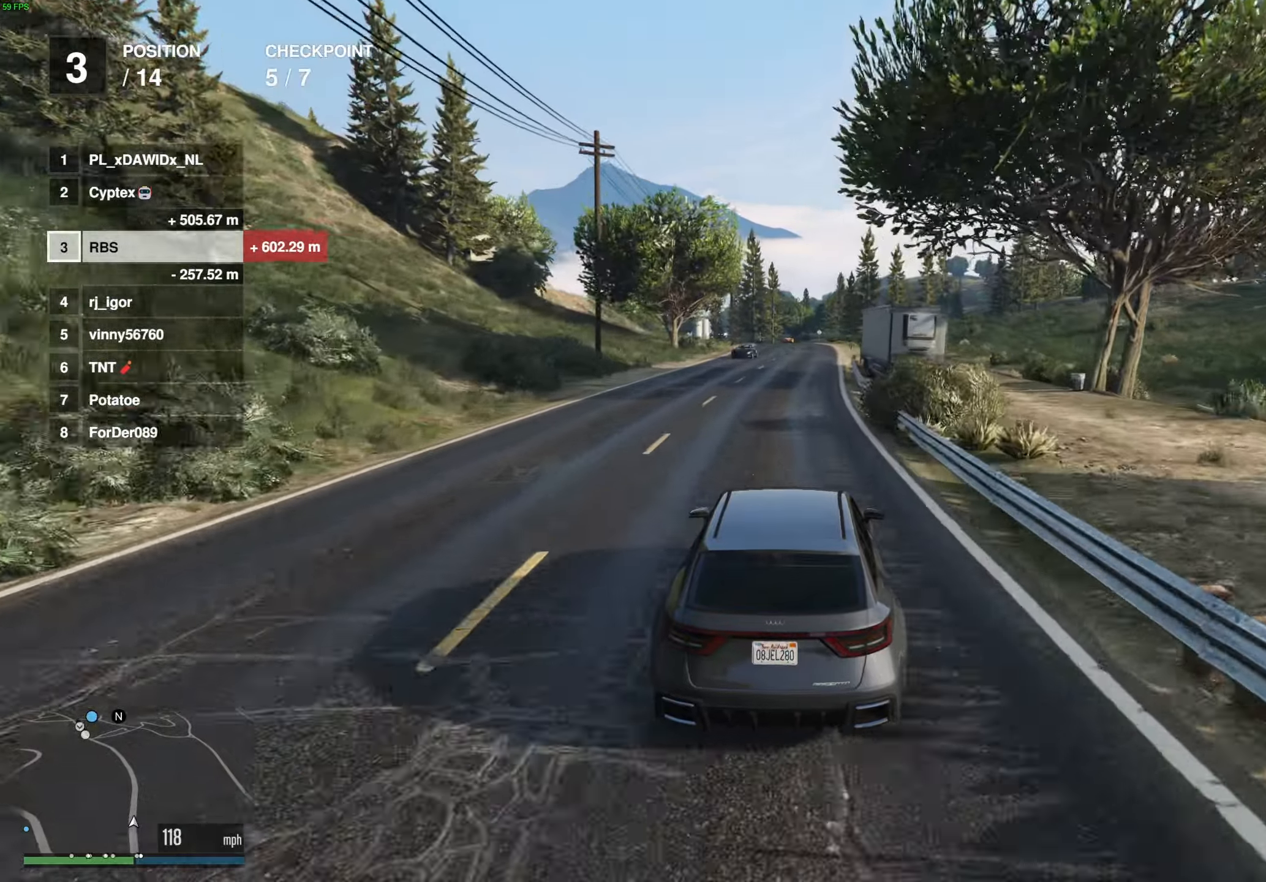
{"buttons": ["R2"], "left_stick": "center", "right_stick": "center", "events": [[33, "left_stick", "right"], [100, "left_stick", "center"], [400, "left_stick", "left"], [500, "left_stick", "center"]]}
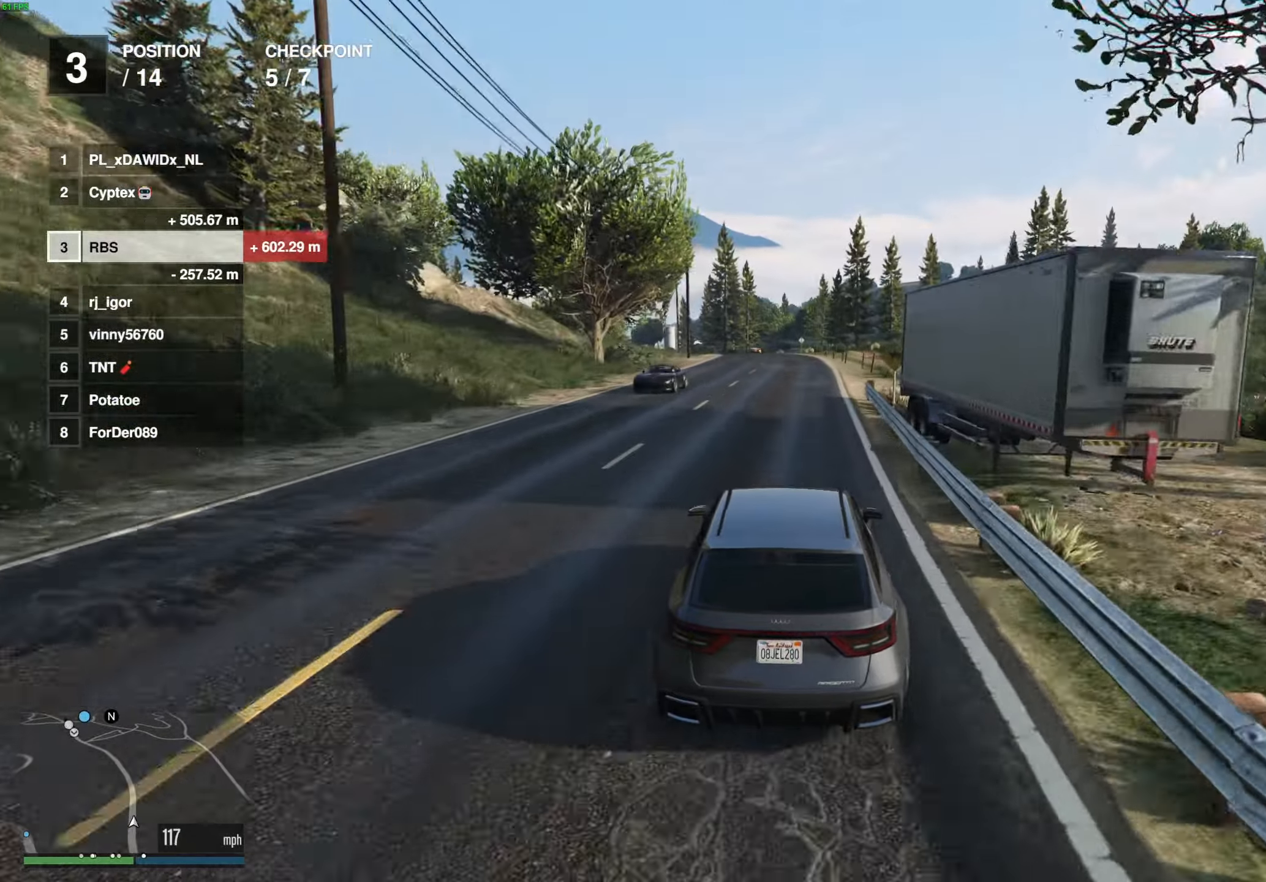
{"buttons": ["R2"], "left_stick": "center", "right_stick": "center", "events": [[350, "left_stick", "left"], [417, "left_stick", "center"]]}
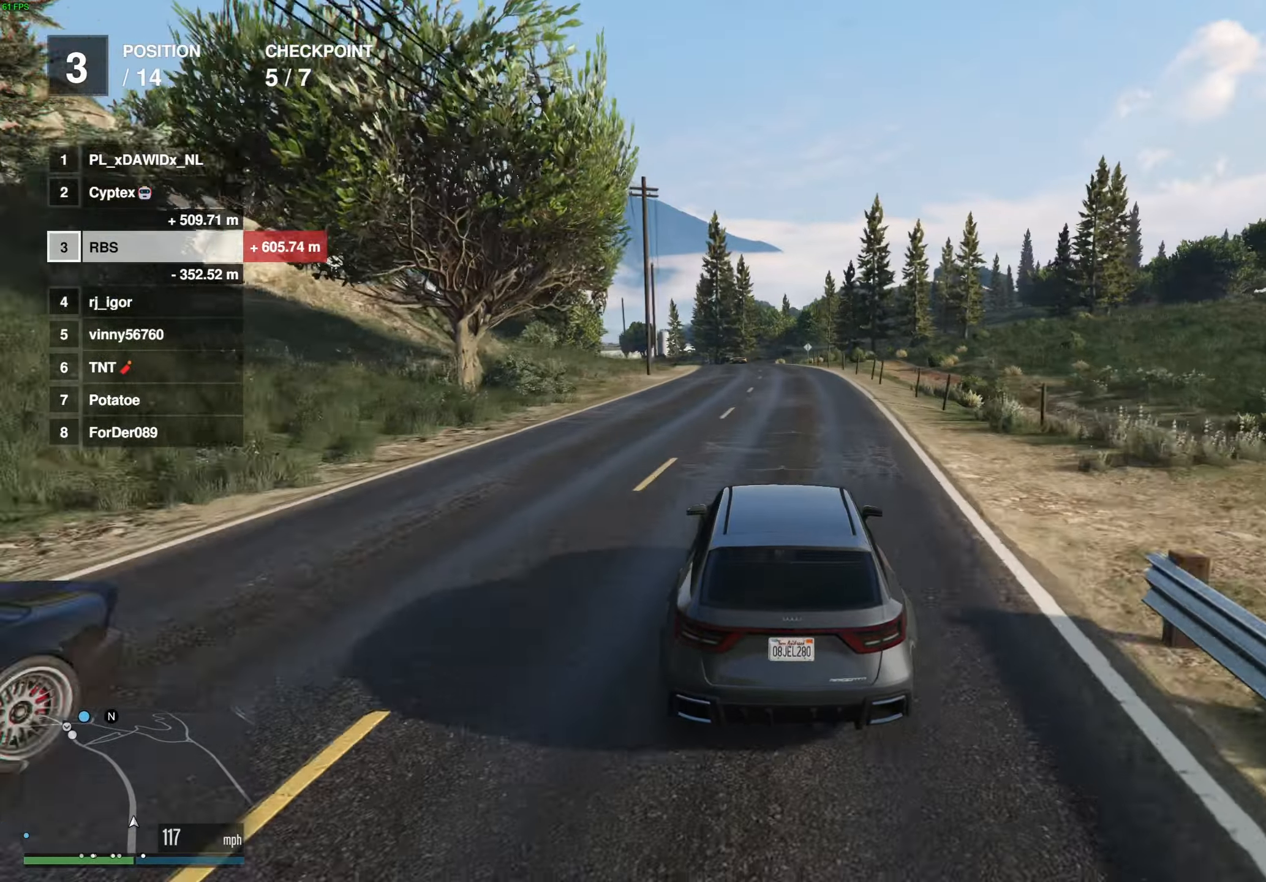
{"buttons": ["R2"], "left_stick": "up-left", "right_stick": "center", "events": [[50, "left_stick", "up-left"], [133, "left_stick", "center"], [467, "left_stick", "up-left"]]}
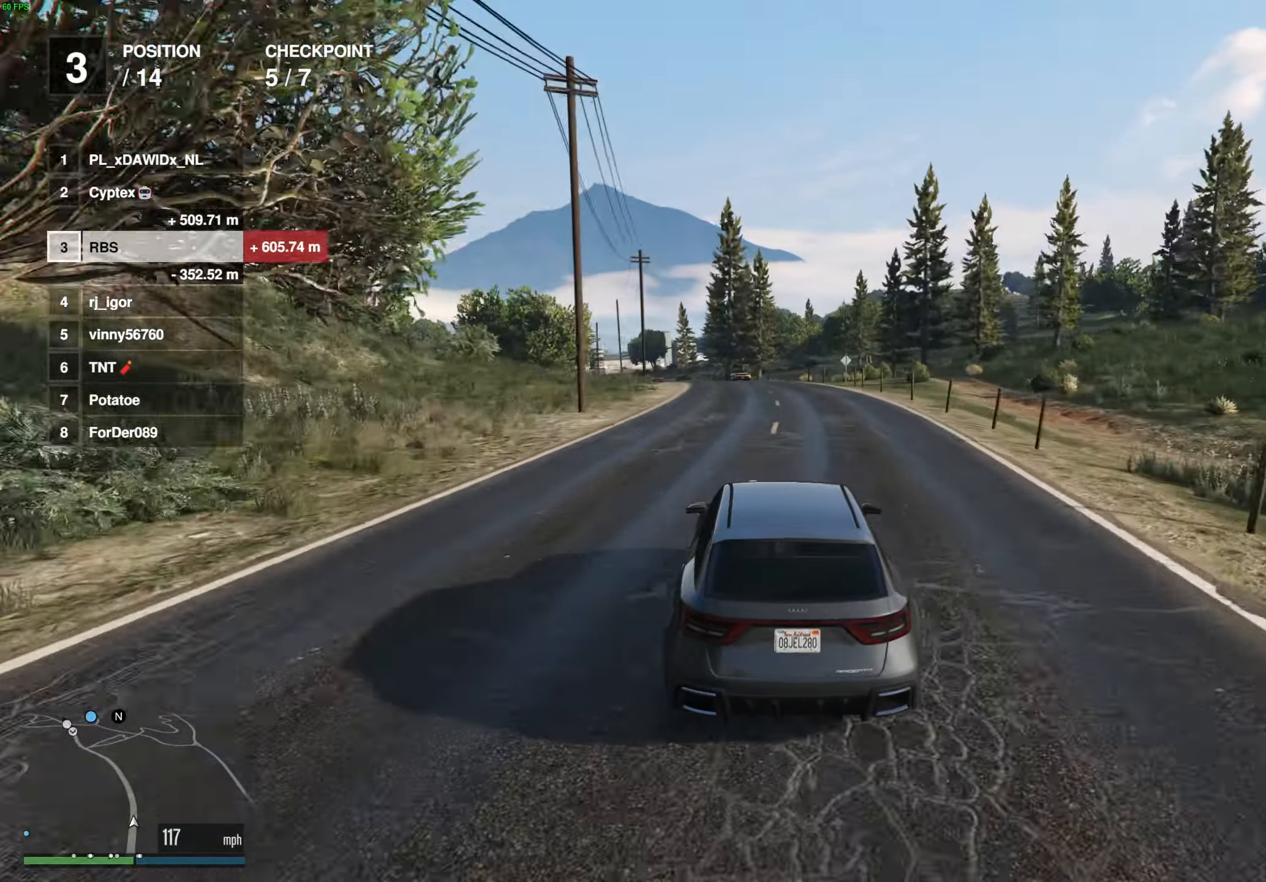
{"buttons": ["R2"], "left_stick": "up-left", "right_stick": "center", "events": [[67, "left_stick", "center"], [500, "left_stick", "up-left"]]}
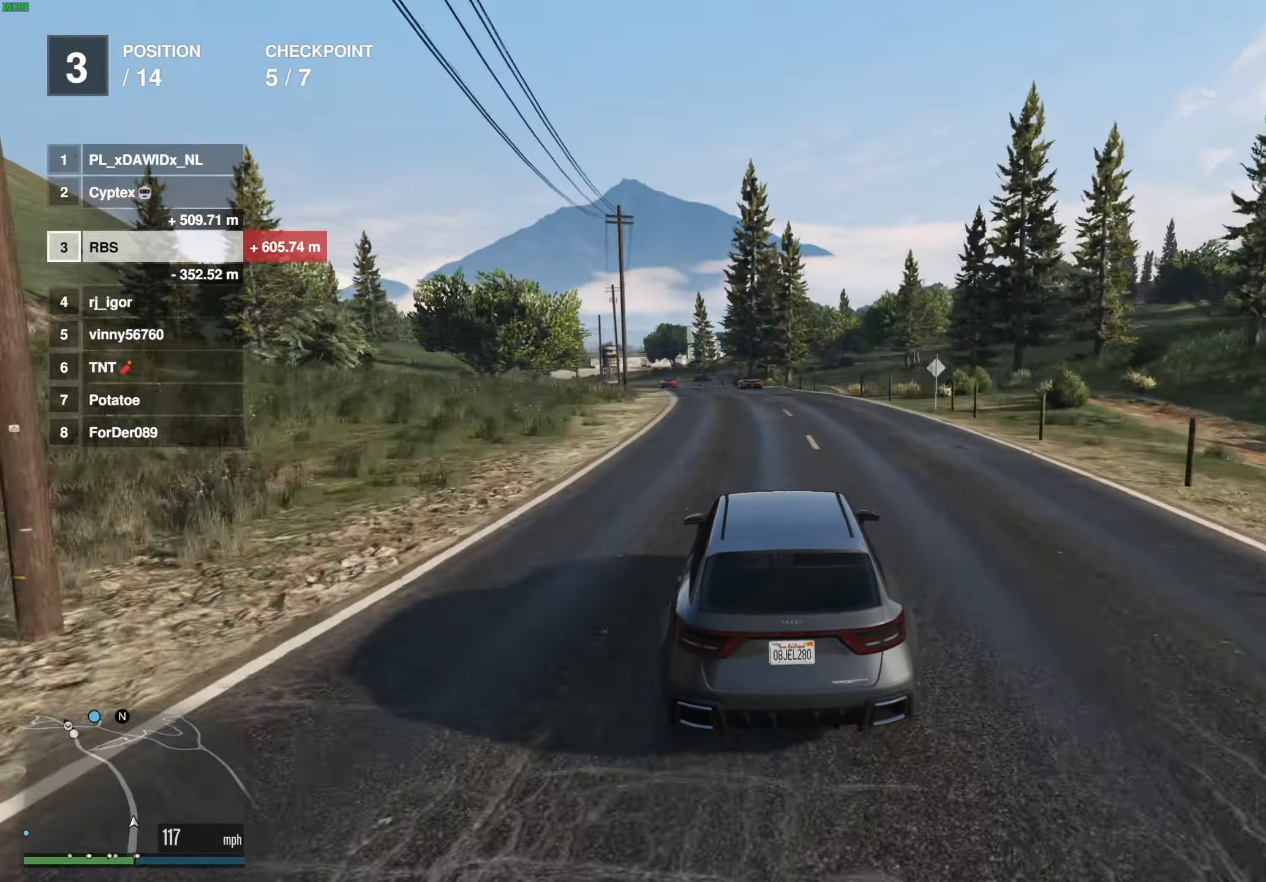
{"buttons": ["R2"], "left_stick": "center", "right_stick": "center", "events": [[83, "left_stick", "center"], [400, "left_stick", "up-left"], [500, "left_stick", "center"]]}
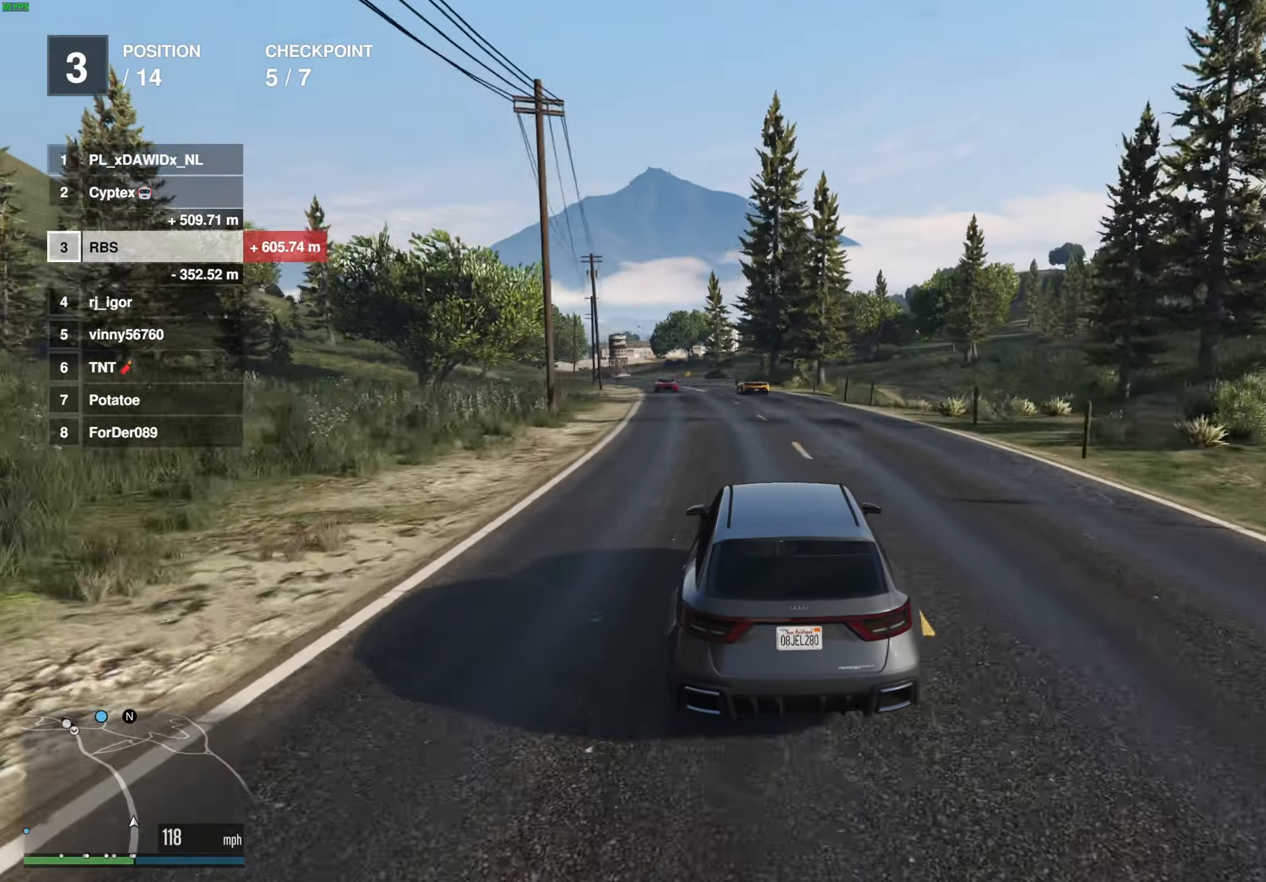
{"buttons": ["R2"], "left_stick": "center", "right_stick": "center", "events": [[367, "left_stick", "up-left"], [467, "left_stick", "center"]]}
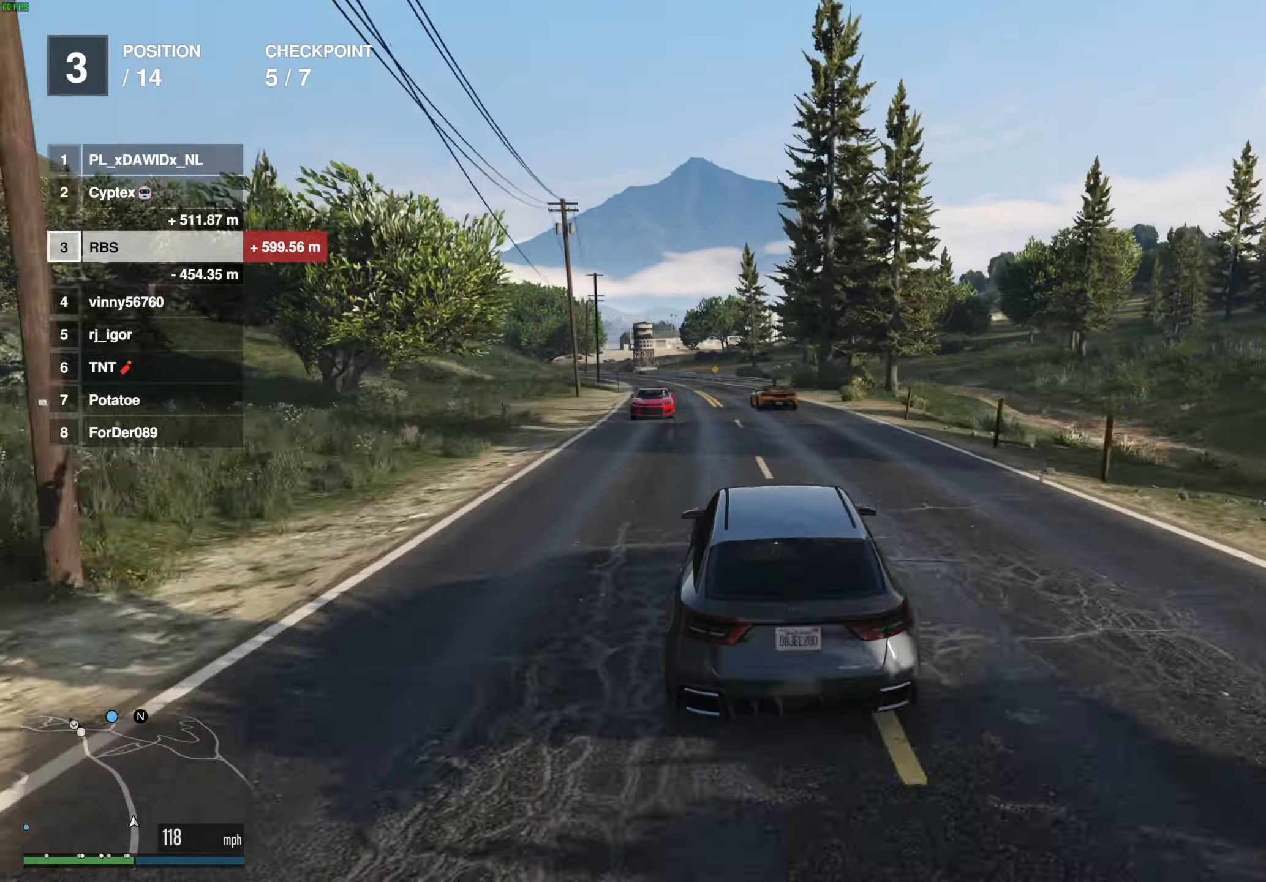
{"buttons": ["R2"], "left_stick": "center", "right_stick": "center", "events": [[50, "left_stick", "up-left"], [150, "left_stick", "center"]]}
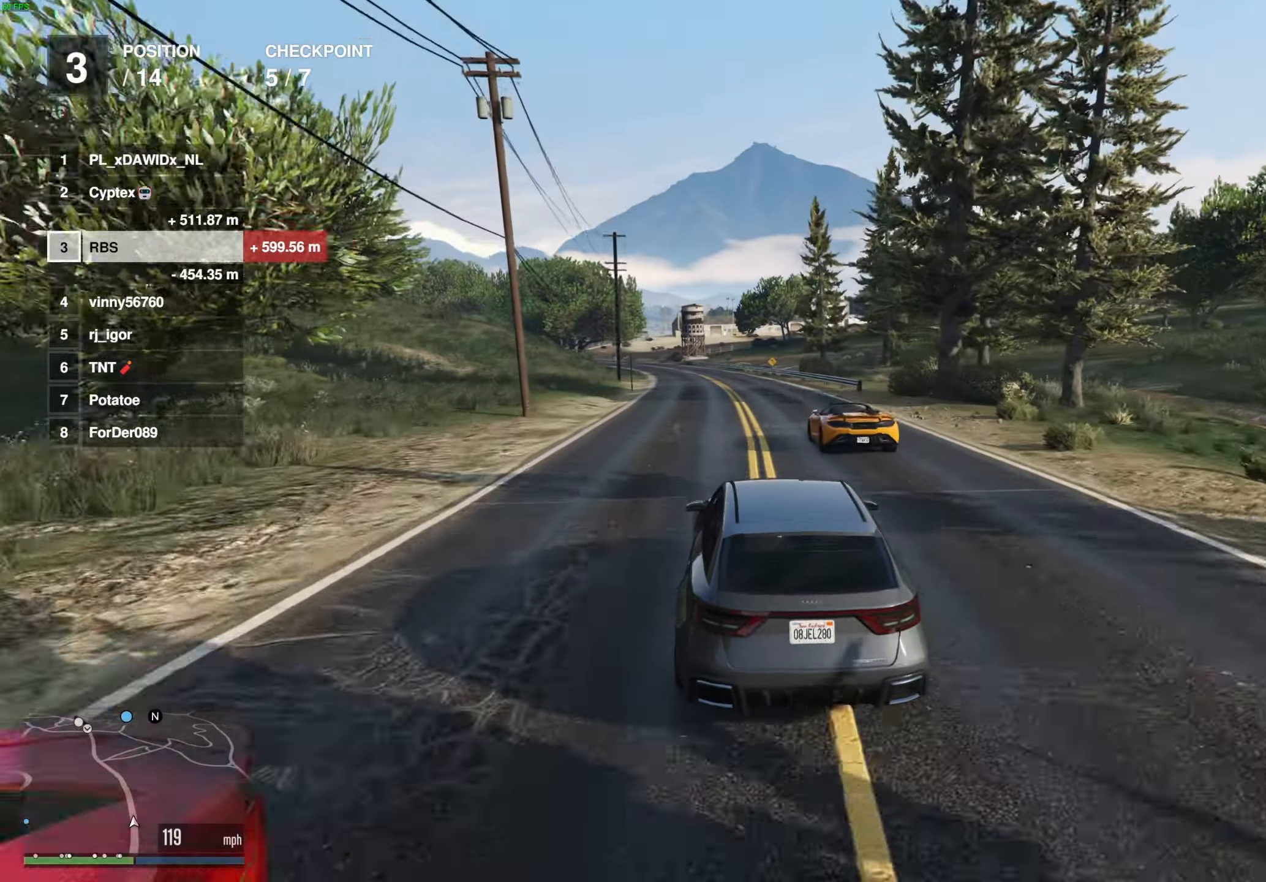
{"buttons": ["R2"], "left_stick": "center", "right_stick": "center", "events": [[250, "left_stick", "up-left"], [333, "left_stick", "center"]]}
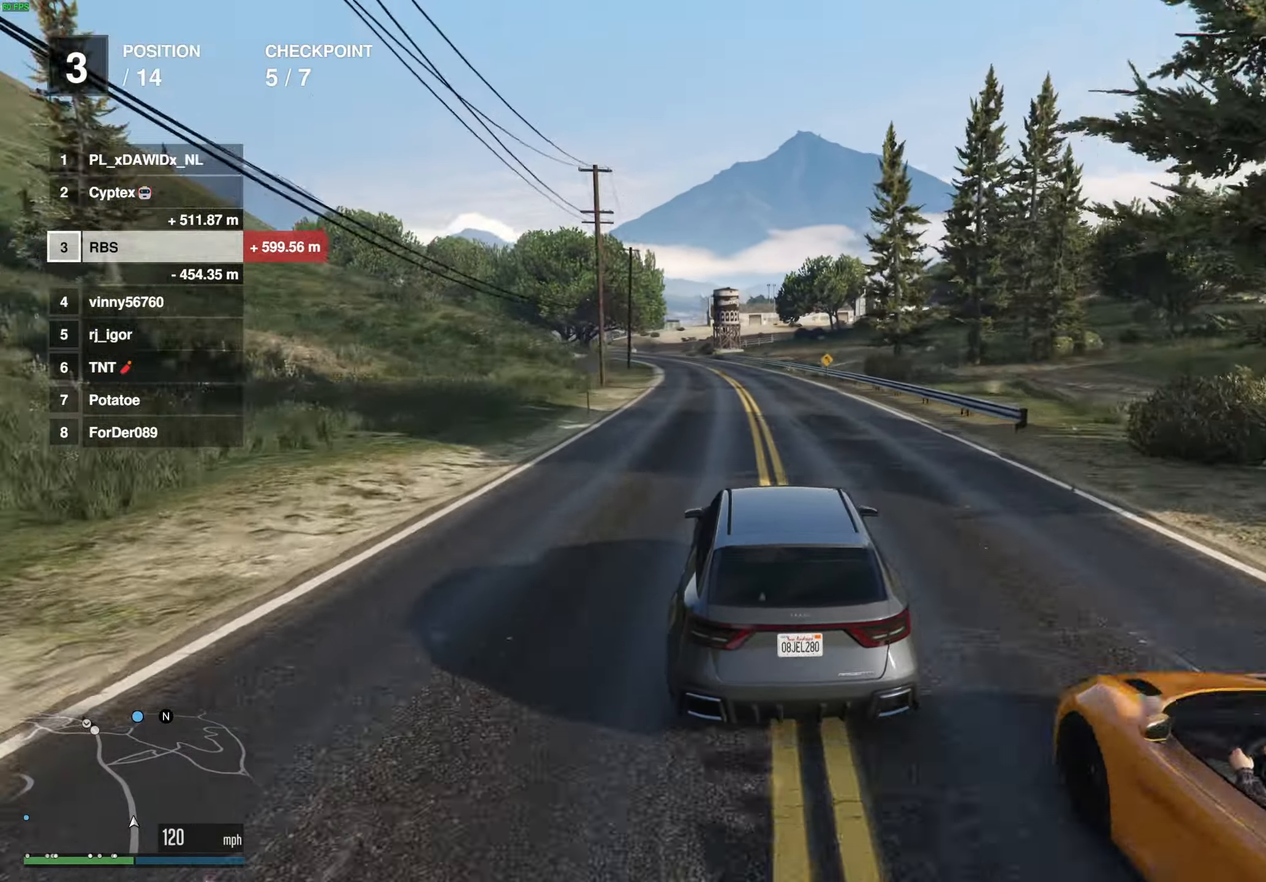
{"buttons": ["R2"], "left_stick": "center", "right_stick": "center", "events": [[100, "left_stick", "up-left"], [200, "left_stick", "center"], [350, "left_stick", "up-left"], [433, "left_stick", "center"]]}
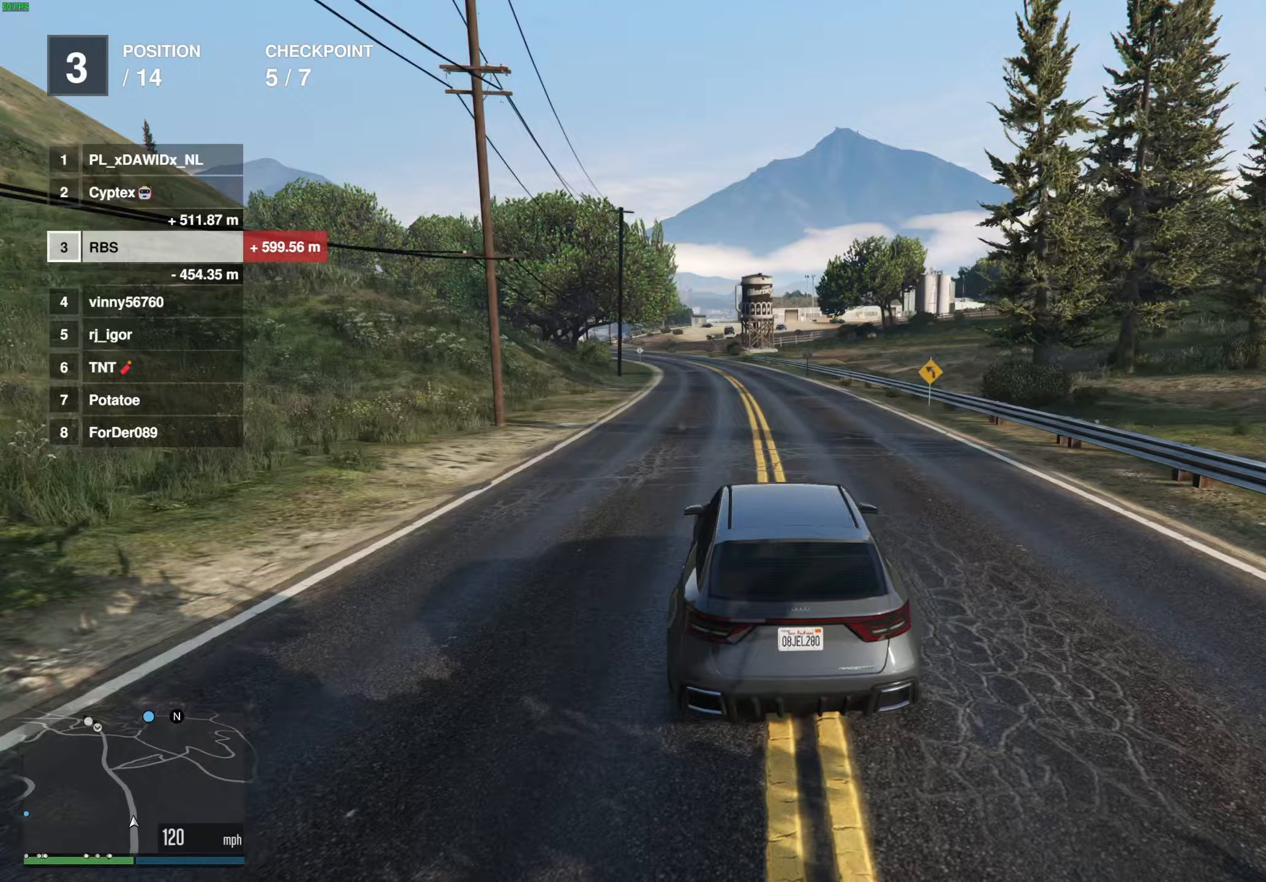
{"buttons": ["R2"], "left_stick": "center", "right_stick": "center", "events": [[83, "left_stick", "up-left"], [183, "left_stick", "center"]]}
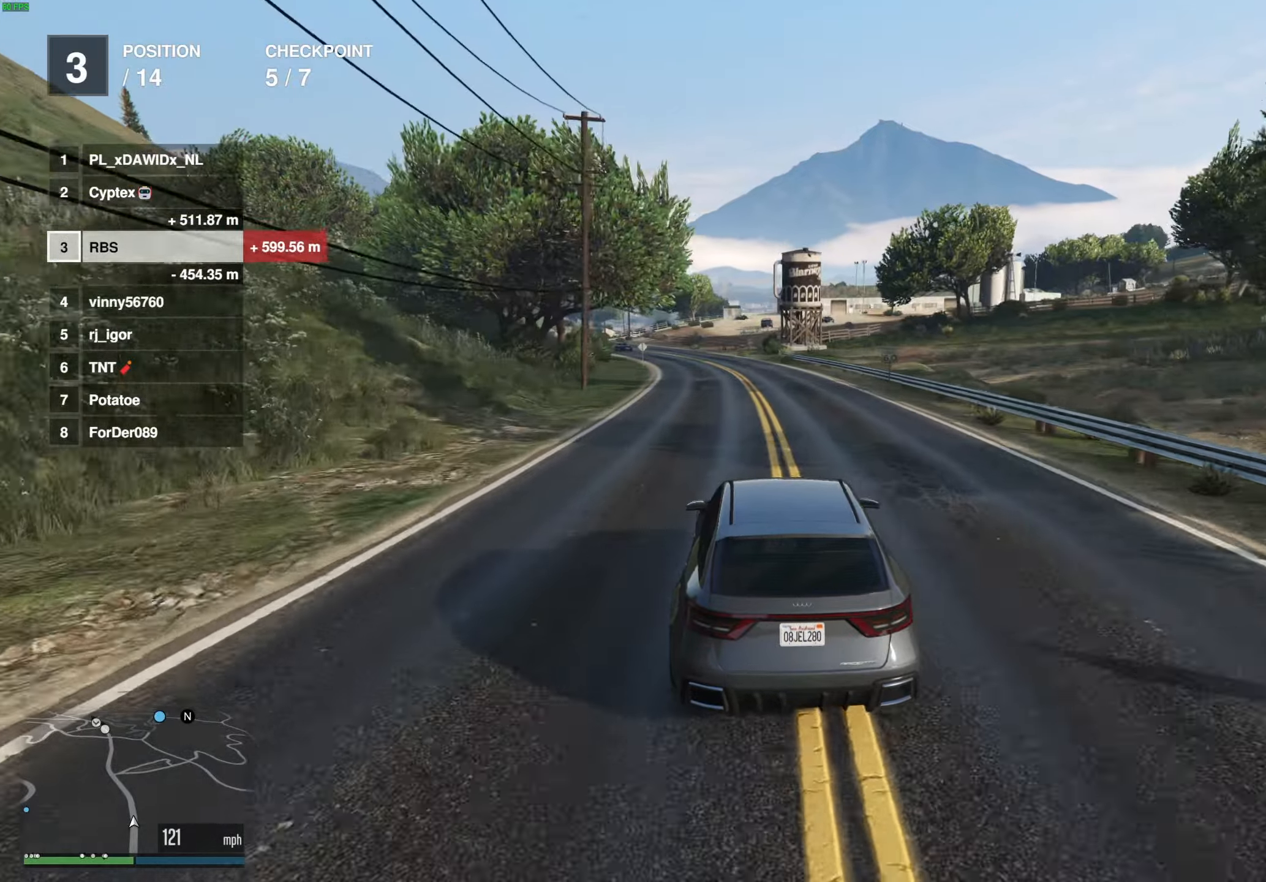
{"buttons": ["R2"], "left_stick": "center", "right_stick": "center", "events": [[300, "left_stick", "up-left"], [400, "left_stick", "center"]]}
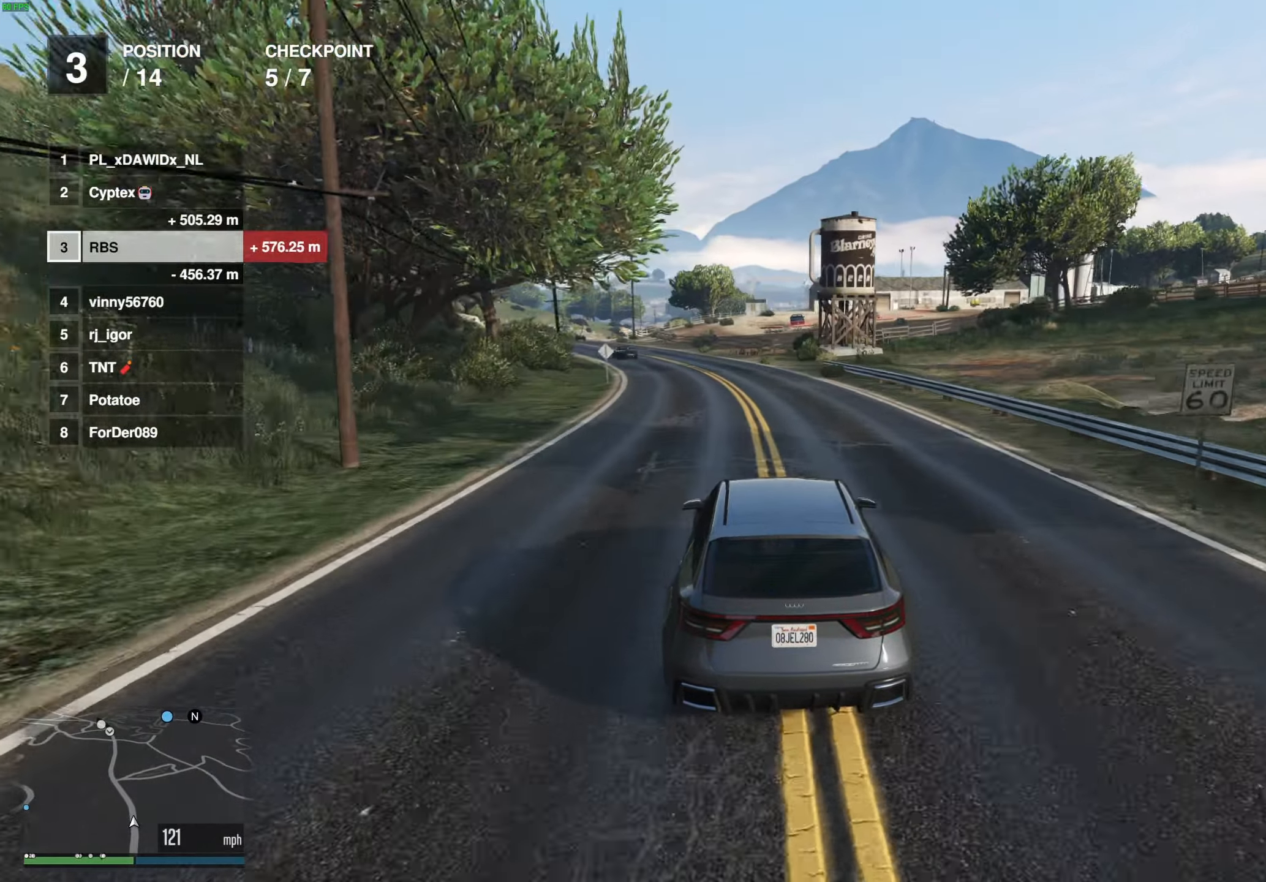
{"buttons": ["R2"], "left_stick": "center", "right_stick": "center", "events": [[33, "left_stick", "up-left"], [150, "left_stick", "center"], [317, "left_stick", "up-left"], [433, "left_stick", "center"]]}
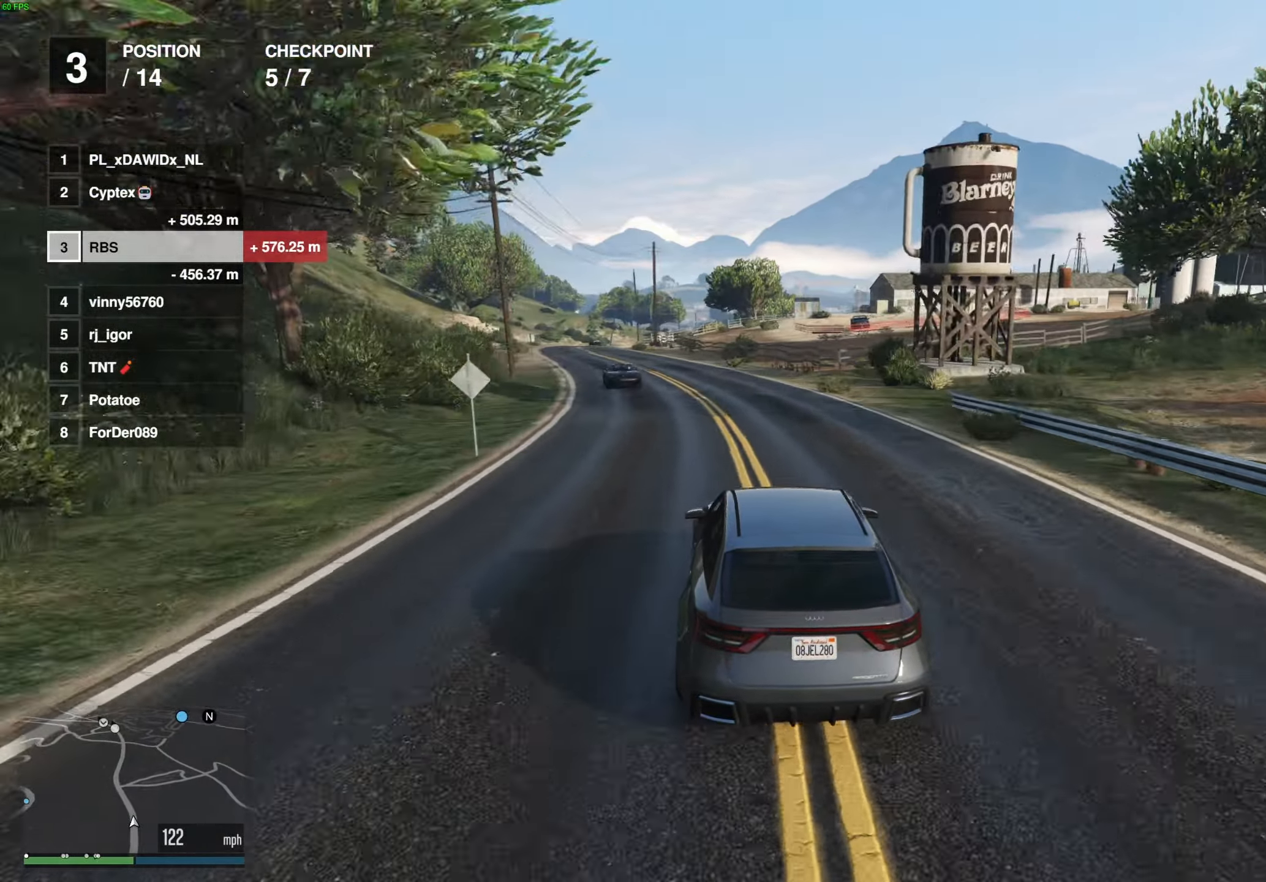
{"buttons": ["R2"], "left_stick": "up-left", "right_stick": "center", "events": [[67, "left_stick", "up-left"], [200, "left_stick", "center"], [283, "left_stick", "up-left"], [400, "left_stick", "center"], [483, "left_stick", "up-left"]]}
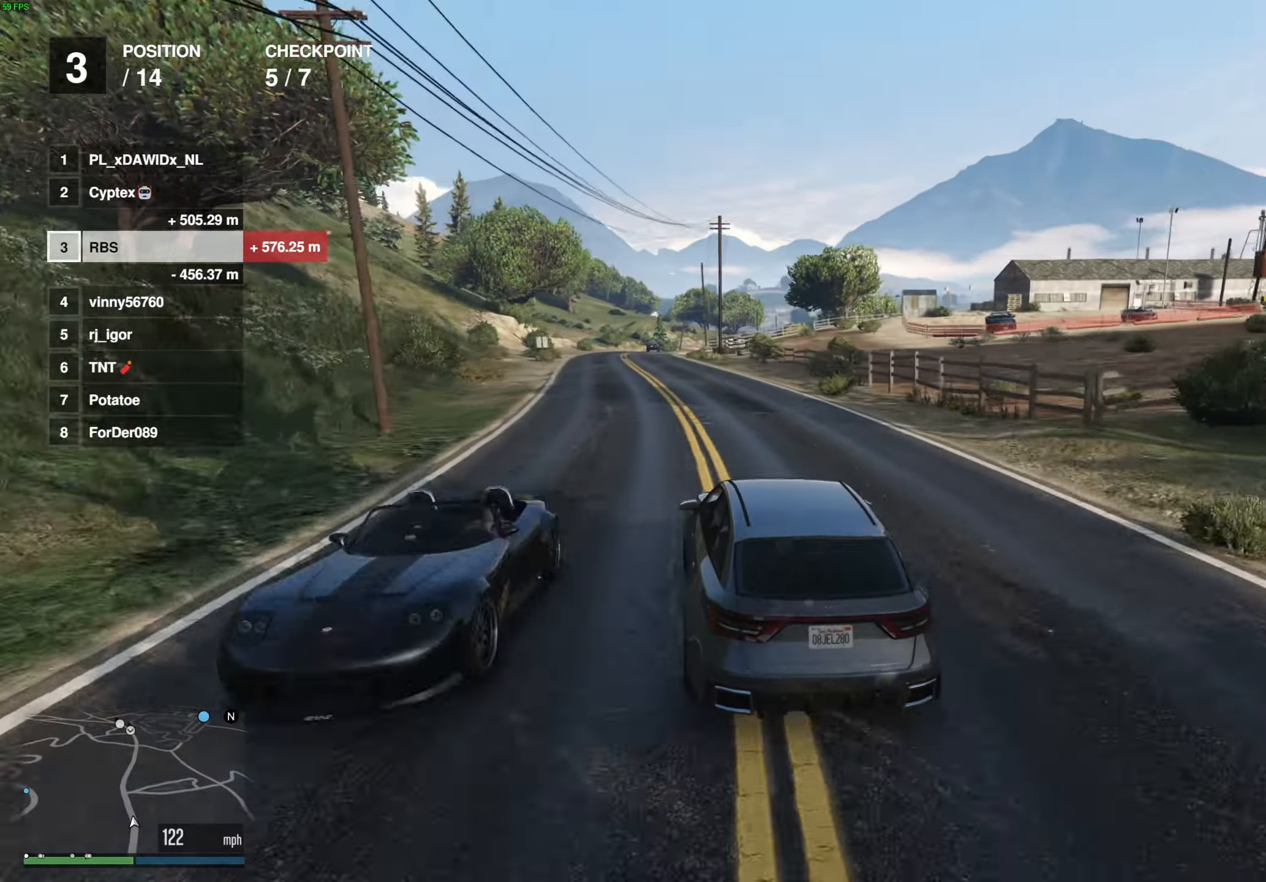
{"buttons": ["R2"], "left_stick": "center", "right_stick": "center", "events": [[100, "left_stick", "center"]]}
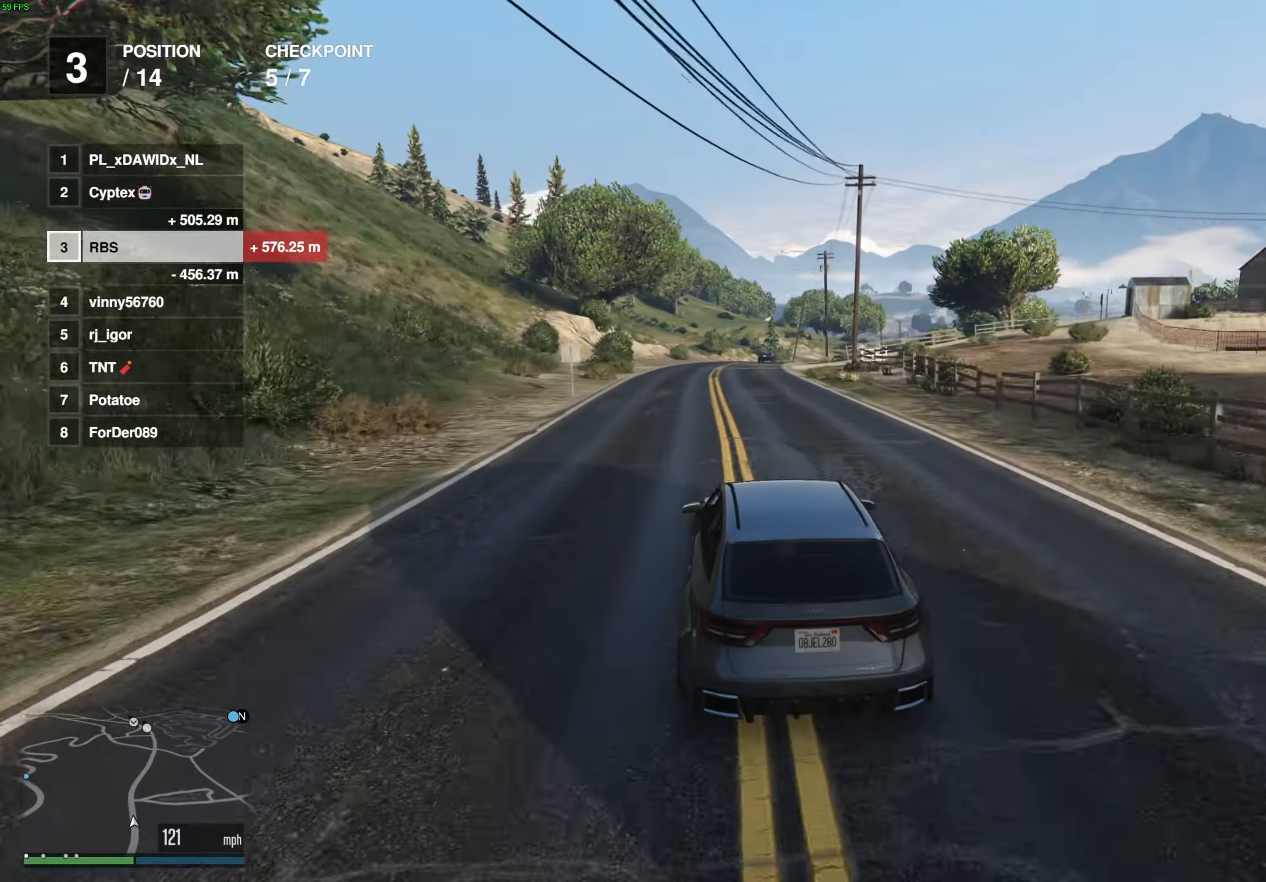
{"buttons": ["R2"], "left_stick": "right", "right_stick": "center", "events": [[233, "left_stick", "right"], [350, "left_stick", "center"], [450, "left_stick", "right"]]}
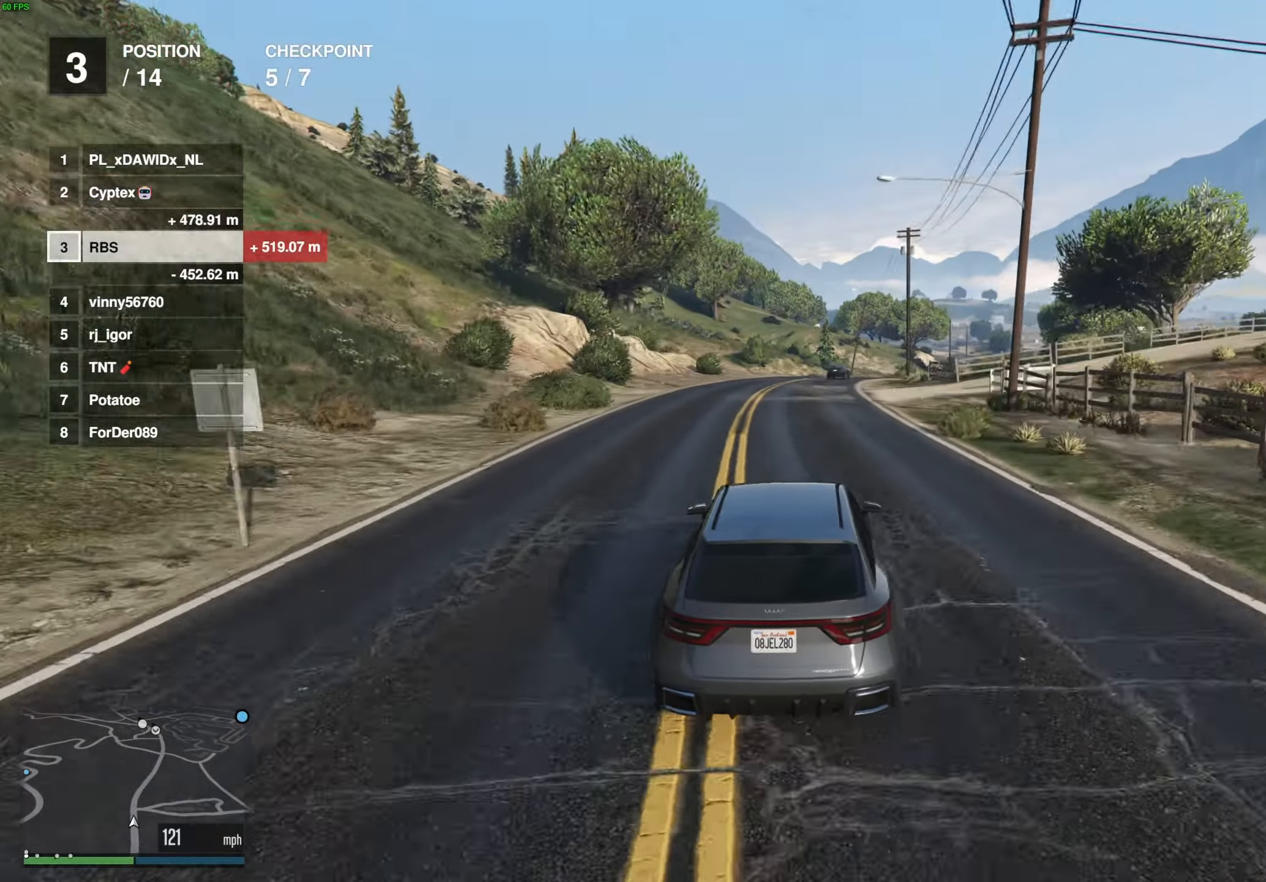
{"buttons": ["R2"], "left_stick": "center", "right_stick": "center", "events": [[83, "left_stick", "center"], [233, "left_stick", "right"], [317, "left_stick", "center"]]}
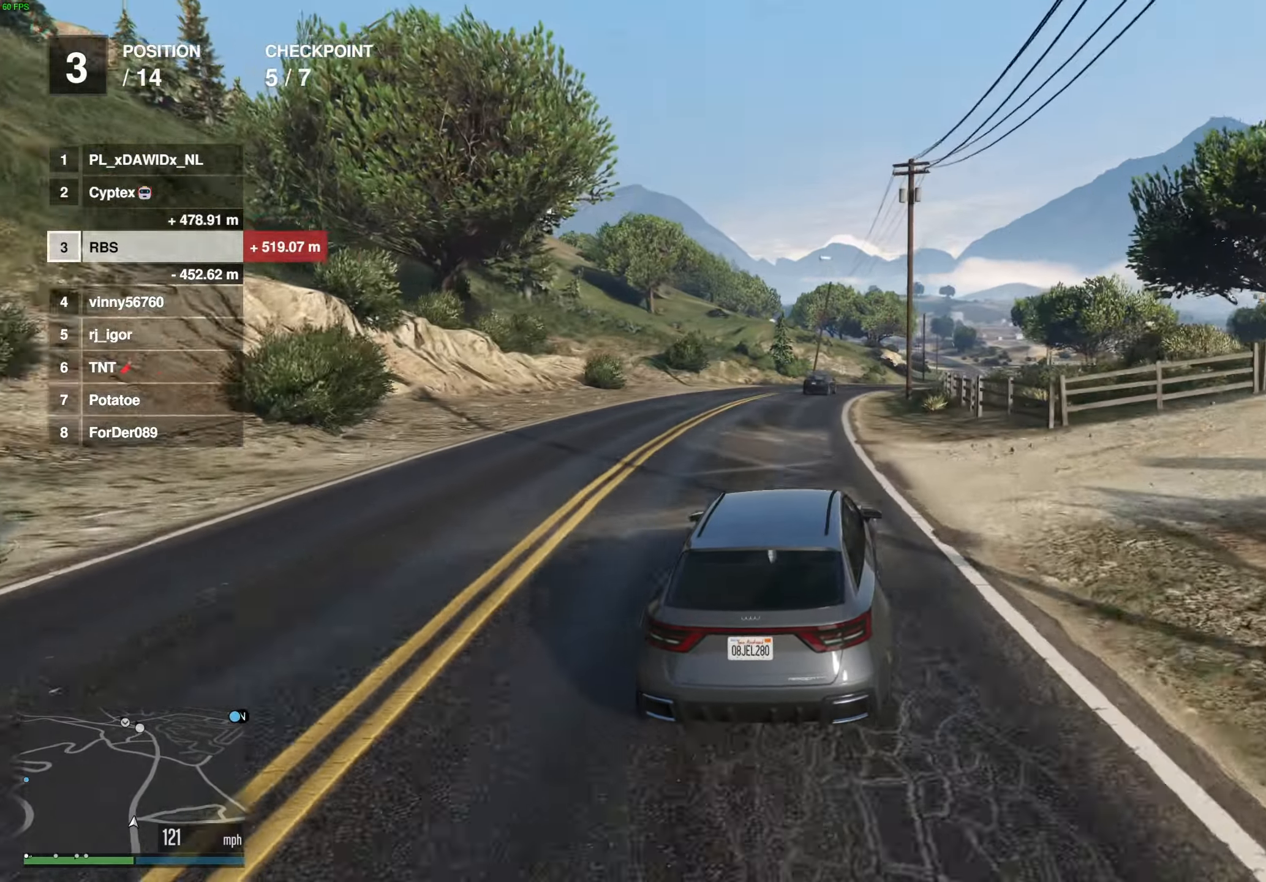
{"buttons": ["R2"], "left_stick": "center", "right_stick": "center", "events": [[233, "left_stick", "right"], [400, "left_stick", "center"]]}
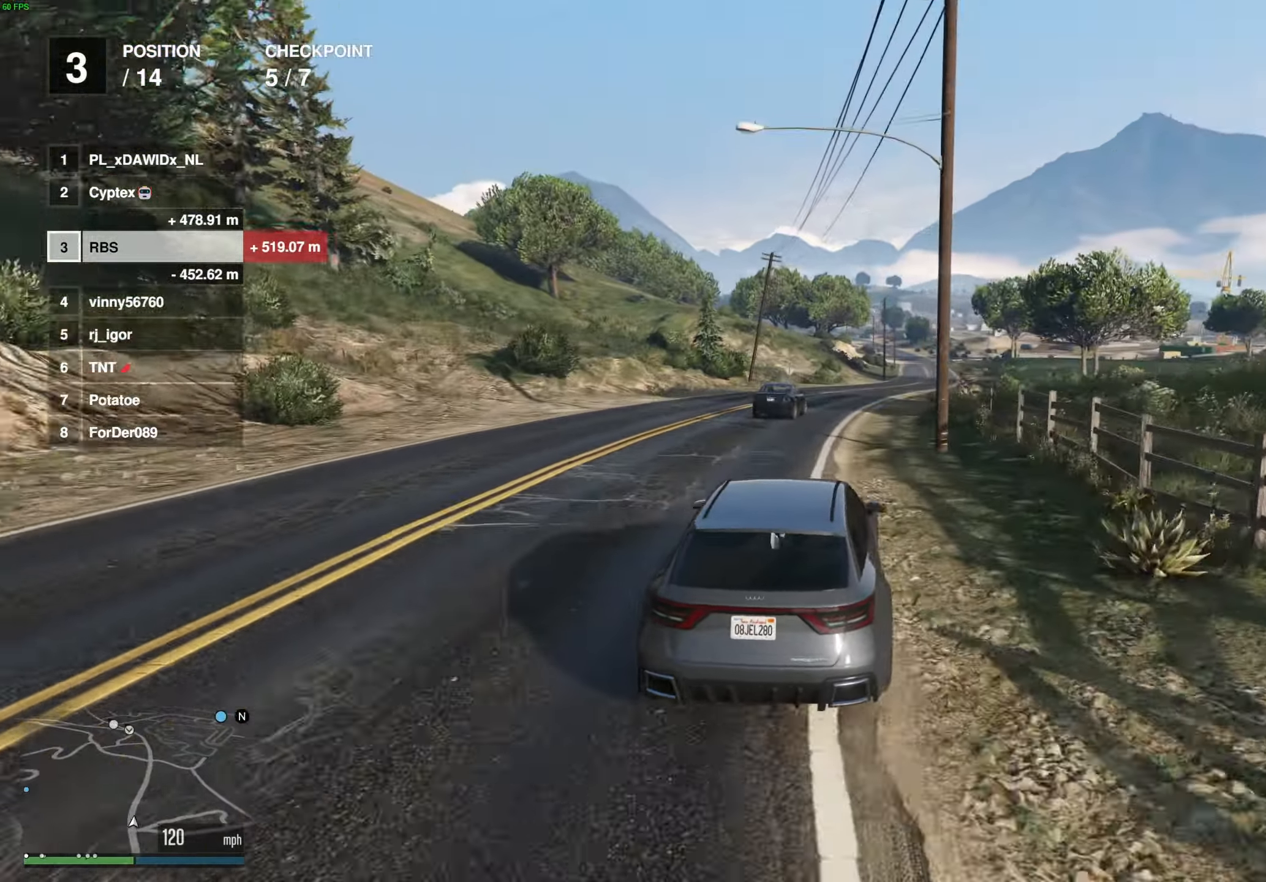
{"buttons": ["R2"], "left_stick": "center", "right_stick": "center", "events": [[83, "left_stick", "right"], [167, "left_stick", "center"]]}
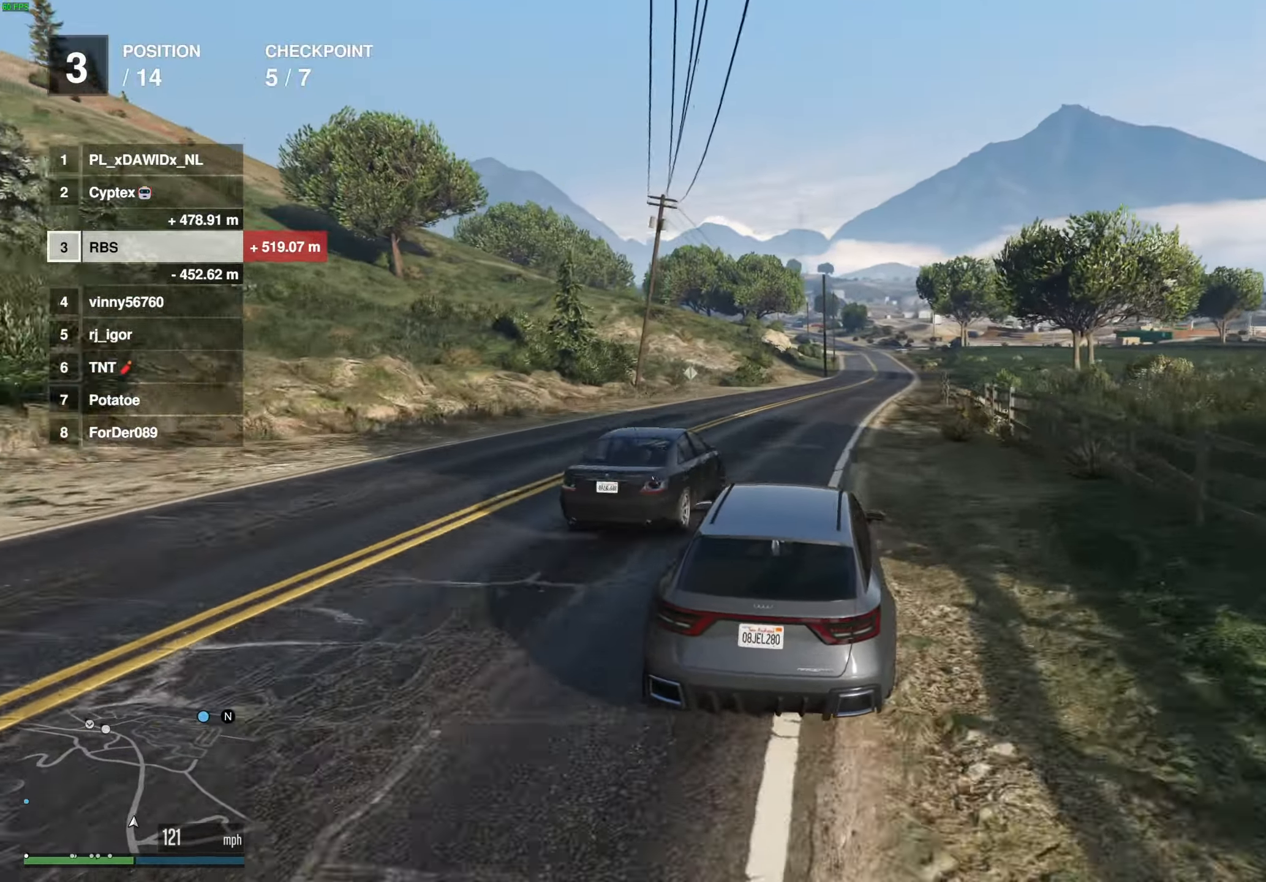
{"buttons": ["R2"], "left_stick": "right", "right_stick": "center", "events": [[167, "left_stick", "right"], [317, "left_stick", "center"], [417, "left_stick", "right"]]}
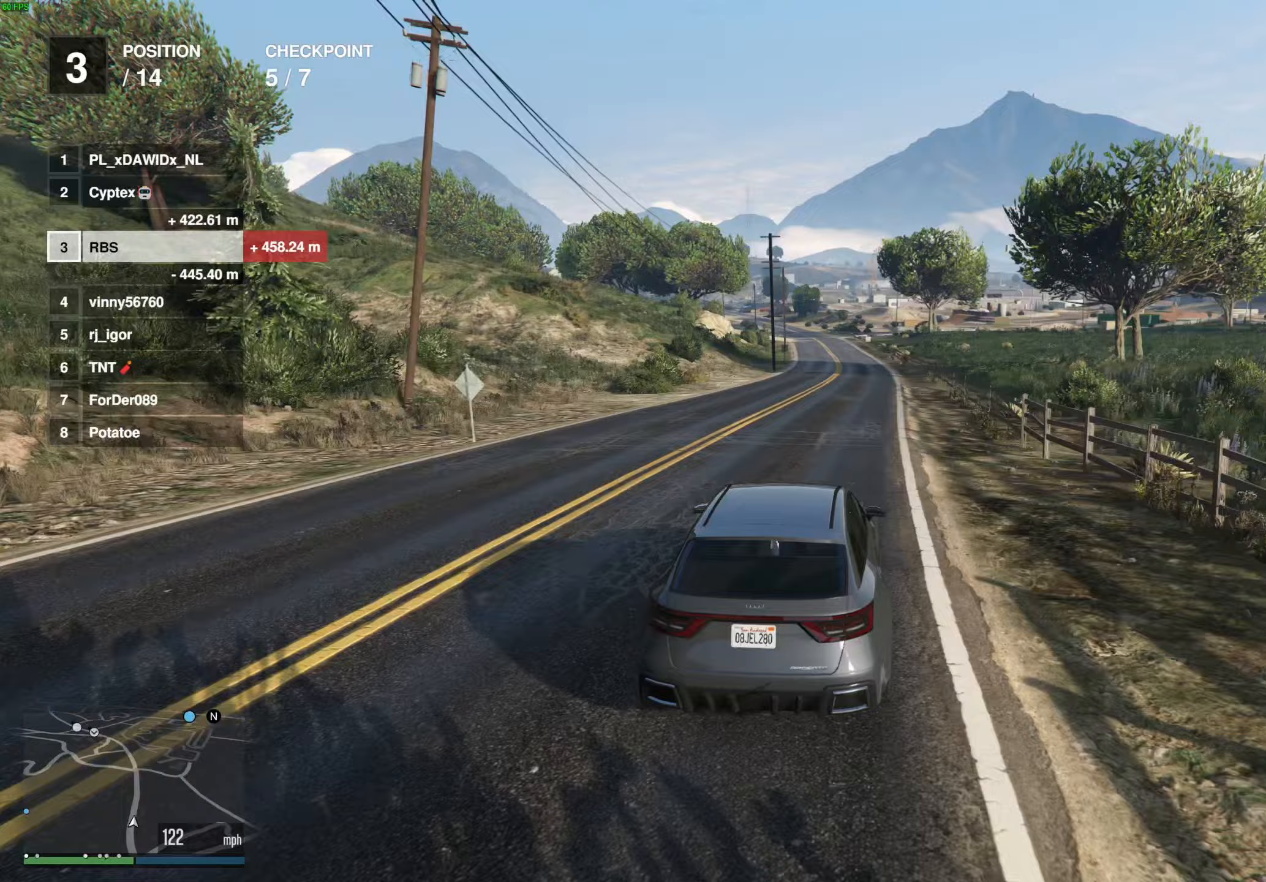
{"buttons": ["R2"], "left_stick": "center", "right_stick": "center", "events": [[33, "left_stick", "center"]]}
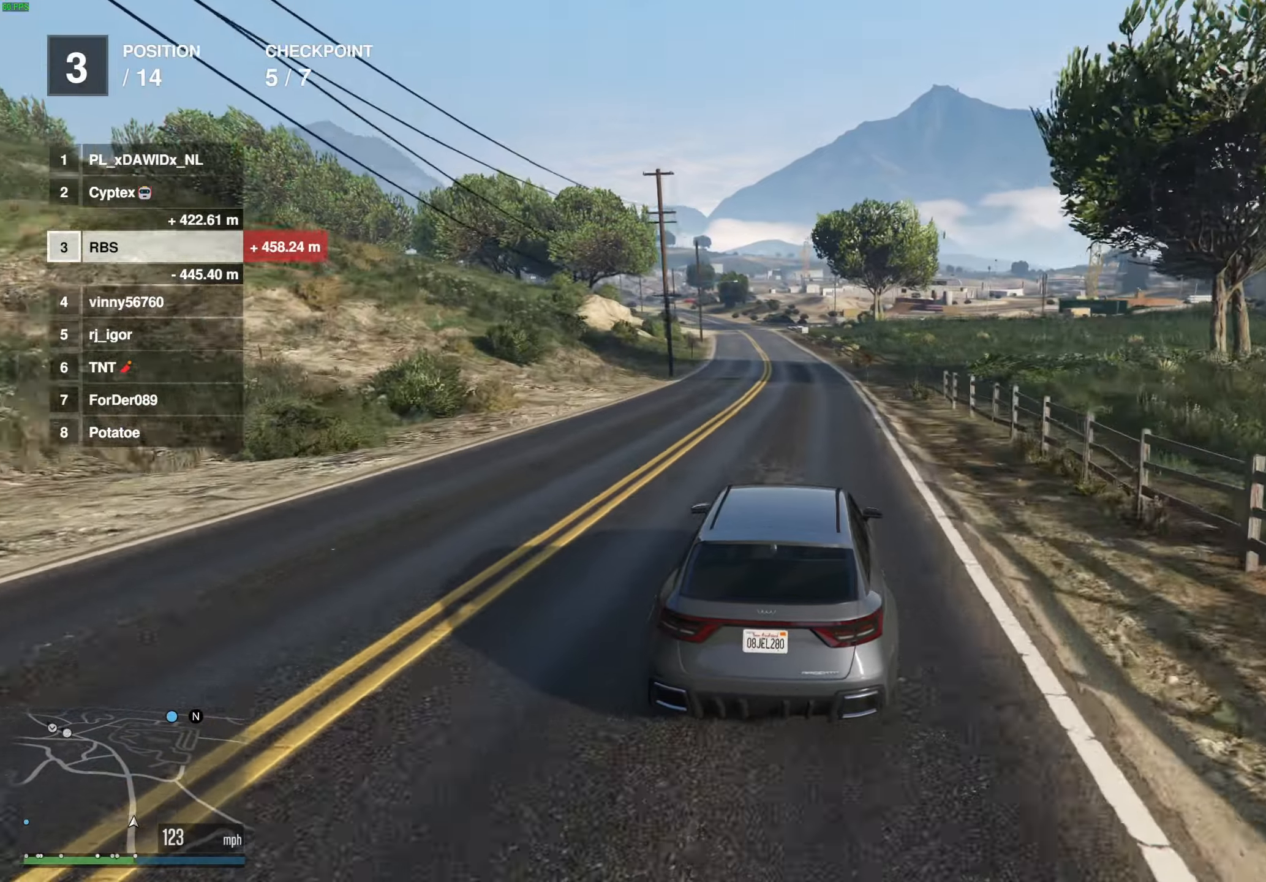
{"buttons": ["R2"], "left_stick": "up-left", "right_stick": "center", "events": [[283, "left_stick", "up-left"], [367, "left_stick", "center"], [433, "left_stick", "up-left"]]}
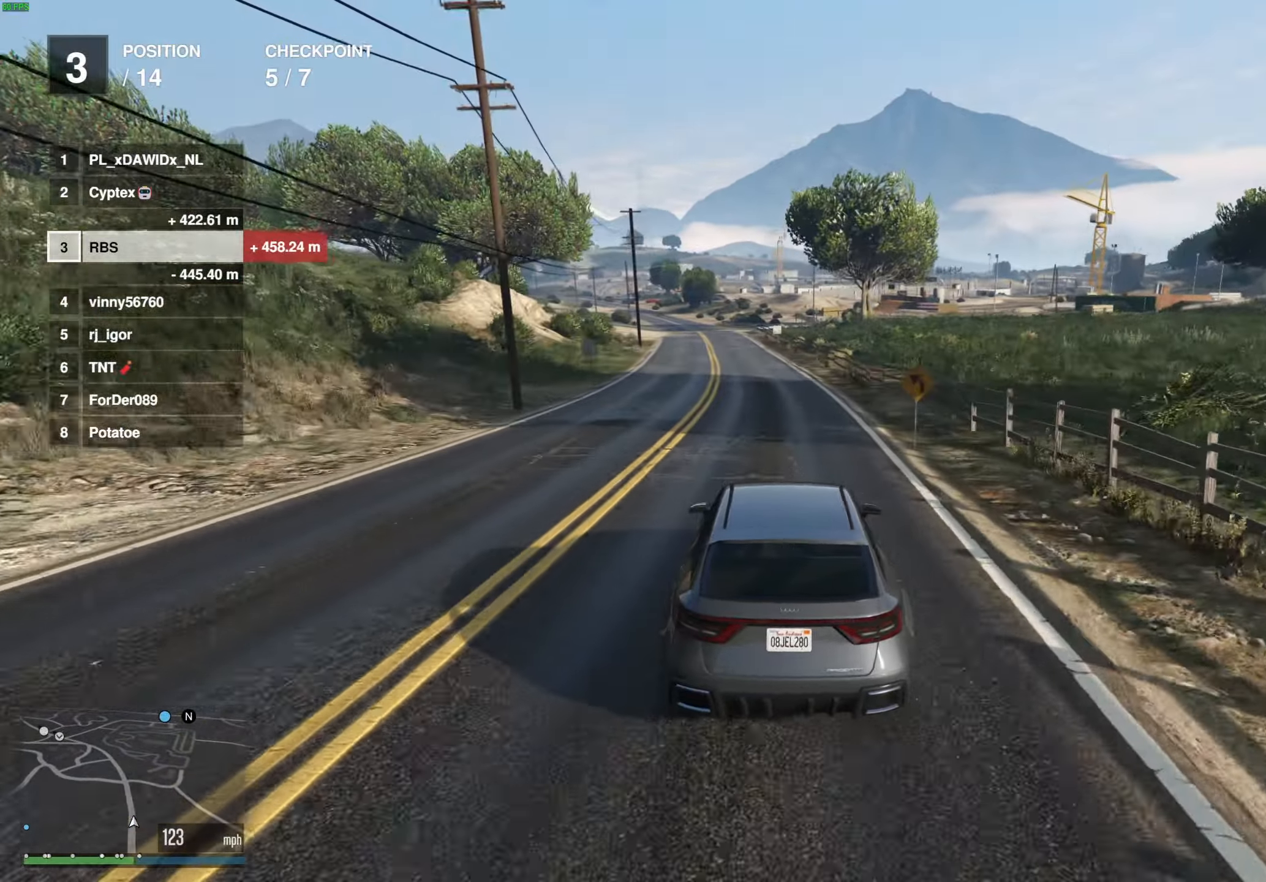
{"buttons": ["R2"], "left_stick": "center", "right_stick": "center", "events": [[33, "left_stick", "center"]]}
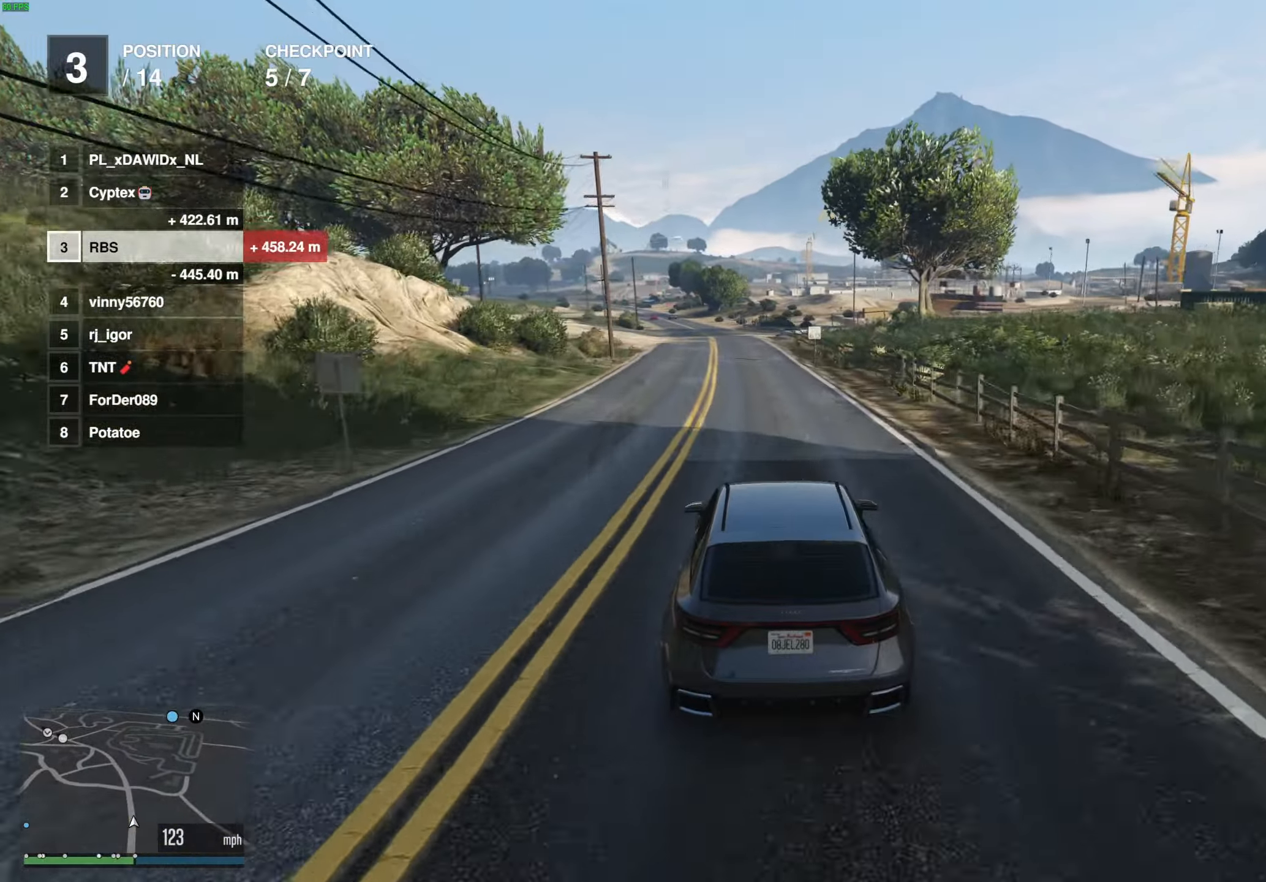
{"buttons": ["R2"], "left_stick": "center", "right_stick": "center", "events": [[133, "left_stick", "up-left"], [233, "left_stick", "center"]]}
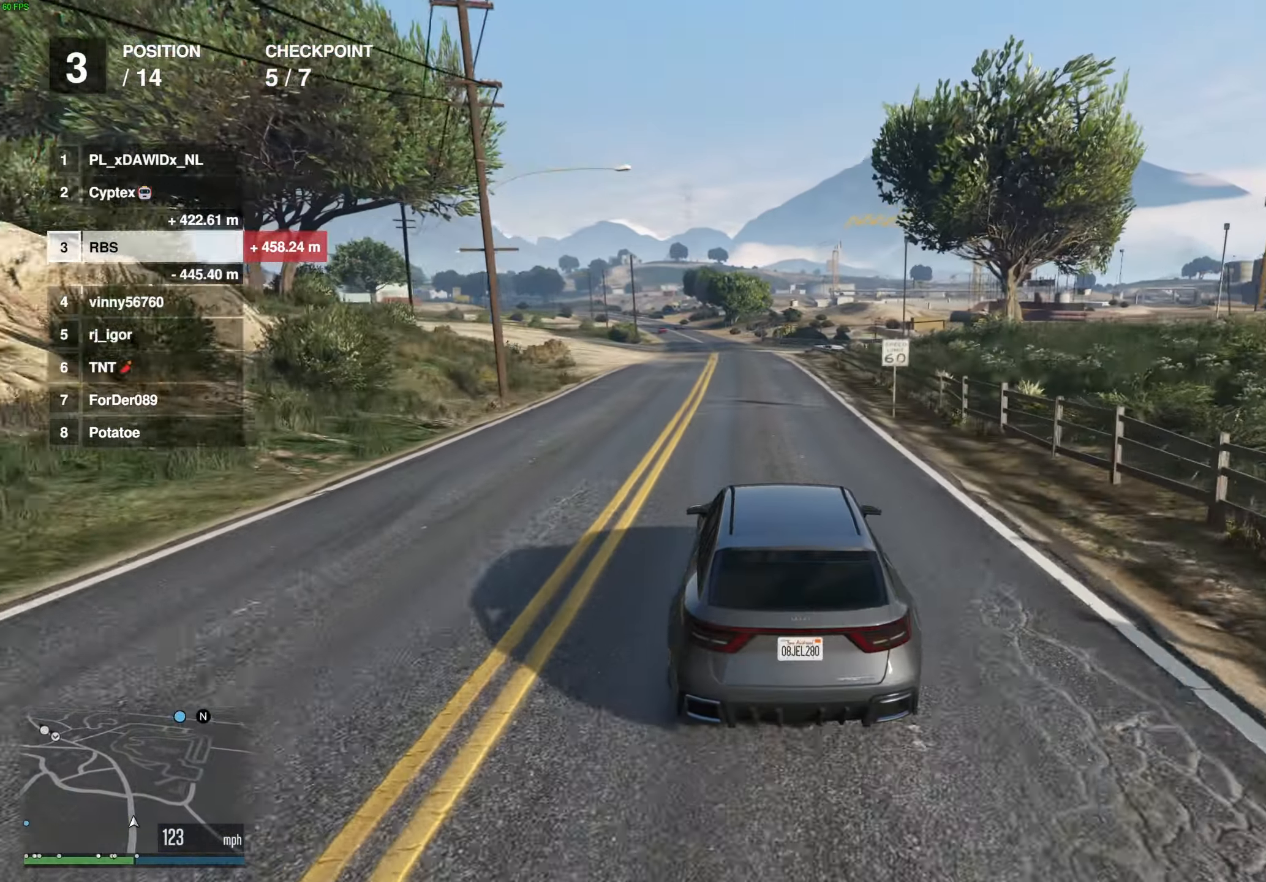
{"buttons": ["R2"], "left_stick": "up-left", "right_stick": "center", "events": [[33, "left_stick", "up-left"], [100, "left_stick", "center"], [500, "left_stick", "up-left"]]}
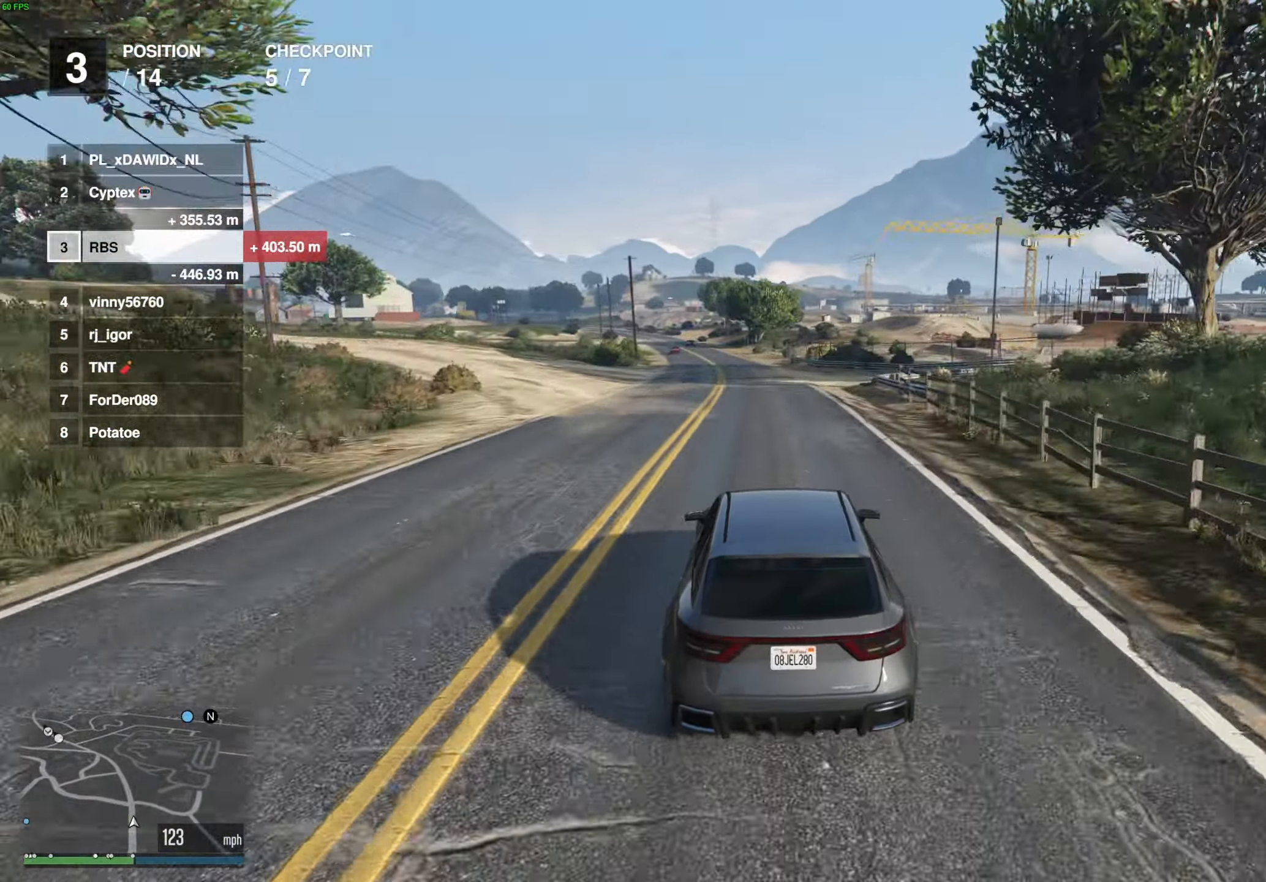
{"buttons": ["R2"], "left_stick": "center", "right_stick": "center", "events": [[67, "left_stick", "center"], [333, "left_stick", "up-left"], [400, "left_stick", "center"]]}
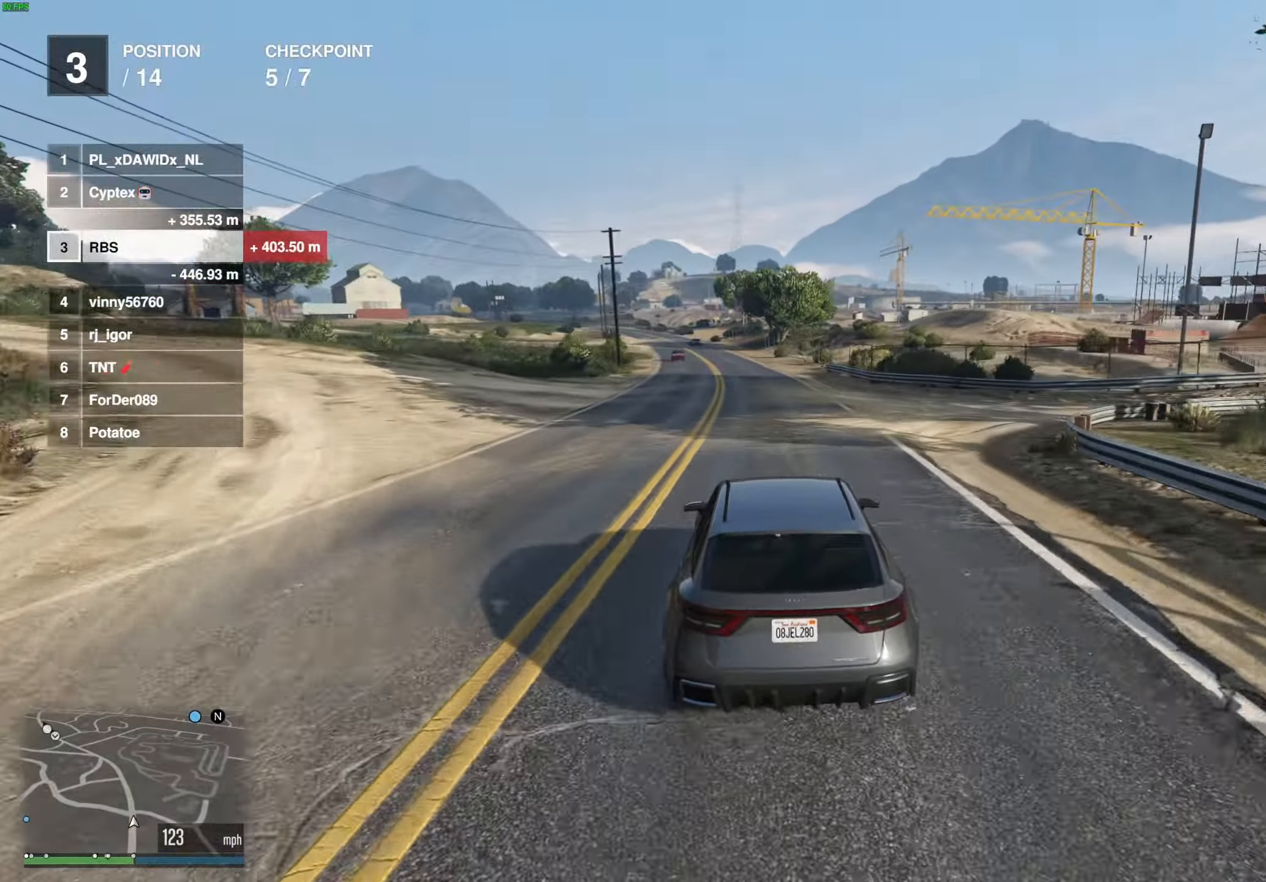
{"buttons": ["R2"], "left_stick": "up-left", "right_stick": "center", "events": [[217, "left_stick", "up-left"], [300, "left_stick", "center"], [500, "left_stick", "up-left"]]}
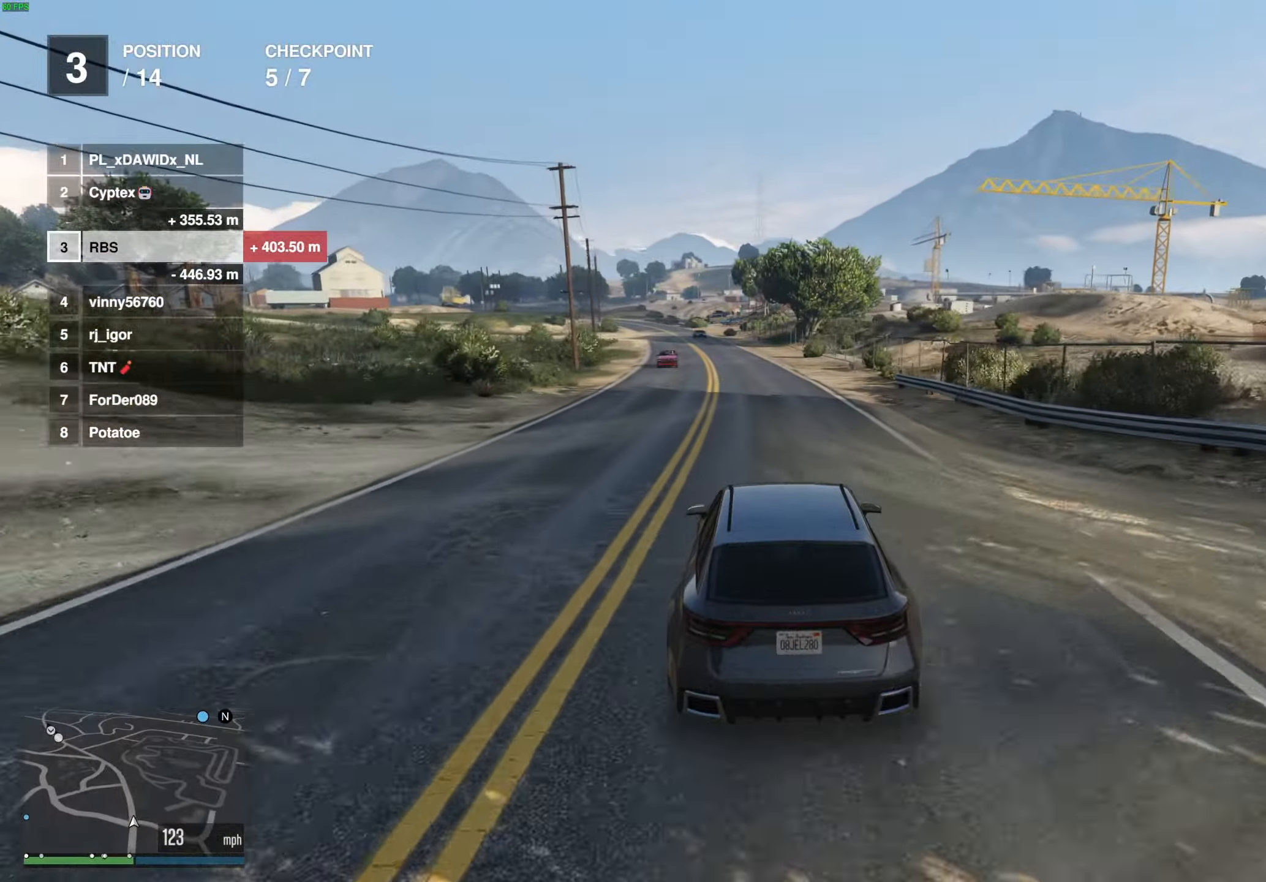
{"buttons": ["R2"], "left_stick": "up-left", "right_stick": "center", "events": [[100, "left_stick", "center"], [250, "left_stick", "up-left"], [333, "left_stick", "center"], [433, "left_stick", "up-left"]]}